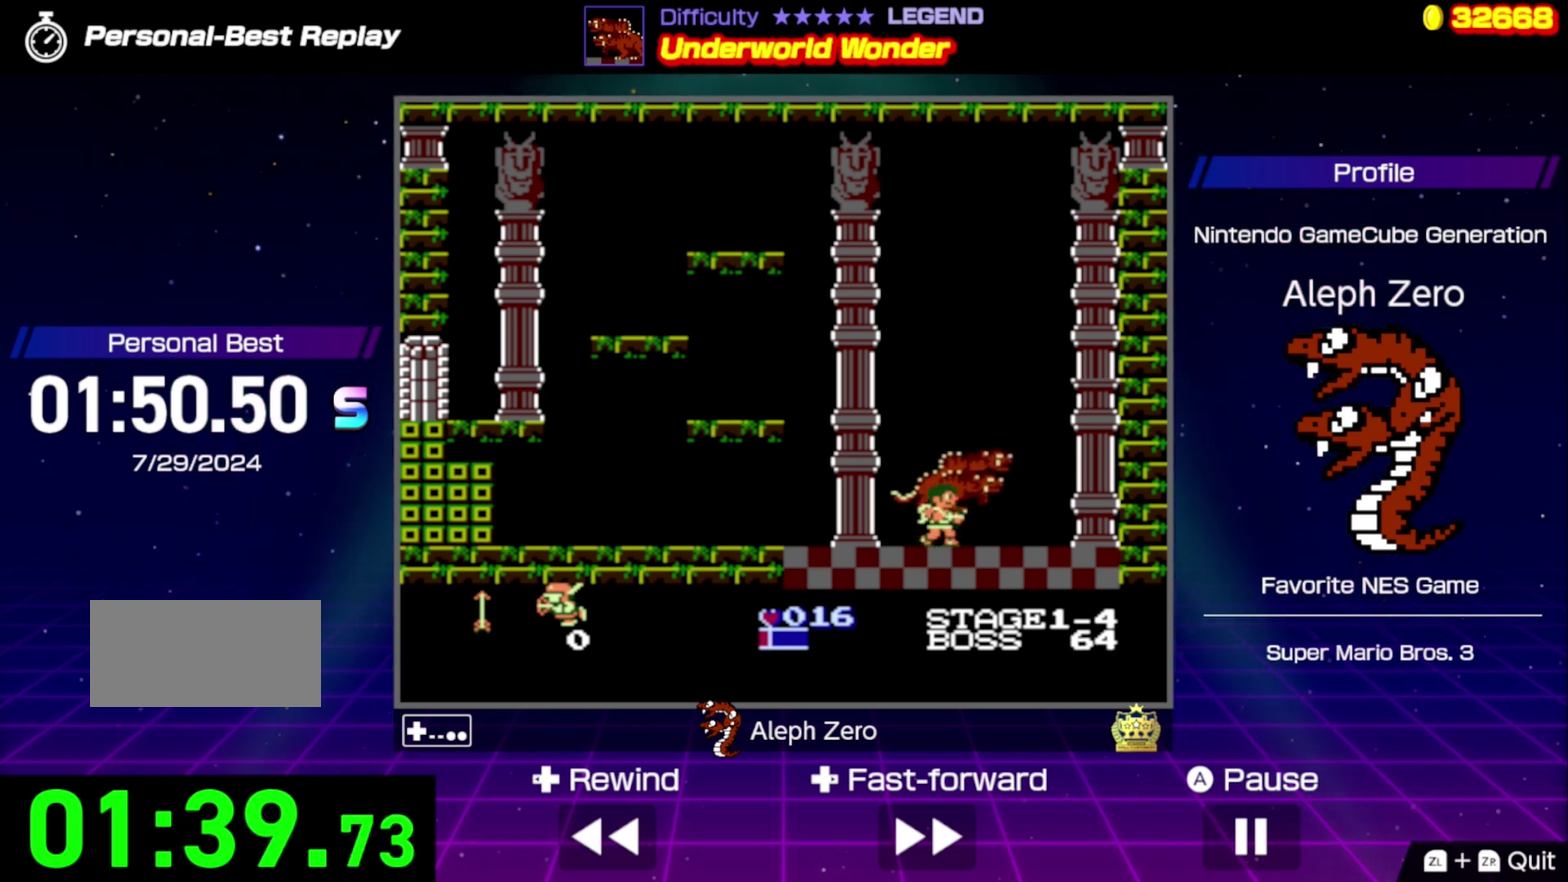
Gameplay with a controller (Nintendo layout); each line is a JSON object with the inputs held at the frame after it. "events" lists button and stick changes between this image and that frame as [ms after this image, input, new state], when the widget could be followed in between. Not read: L3 R3.
{"buttons": [], "events": [[33, "B", "down"], [100, "B", "up"], [167, "B", "down"], [300, "B", "up"], [367, "B", "down"], [467, "B", "up"]]}
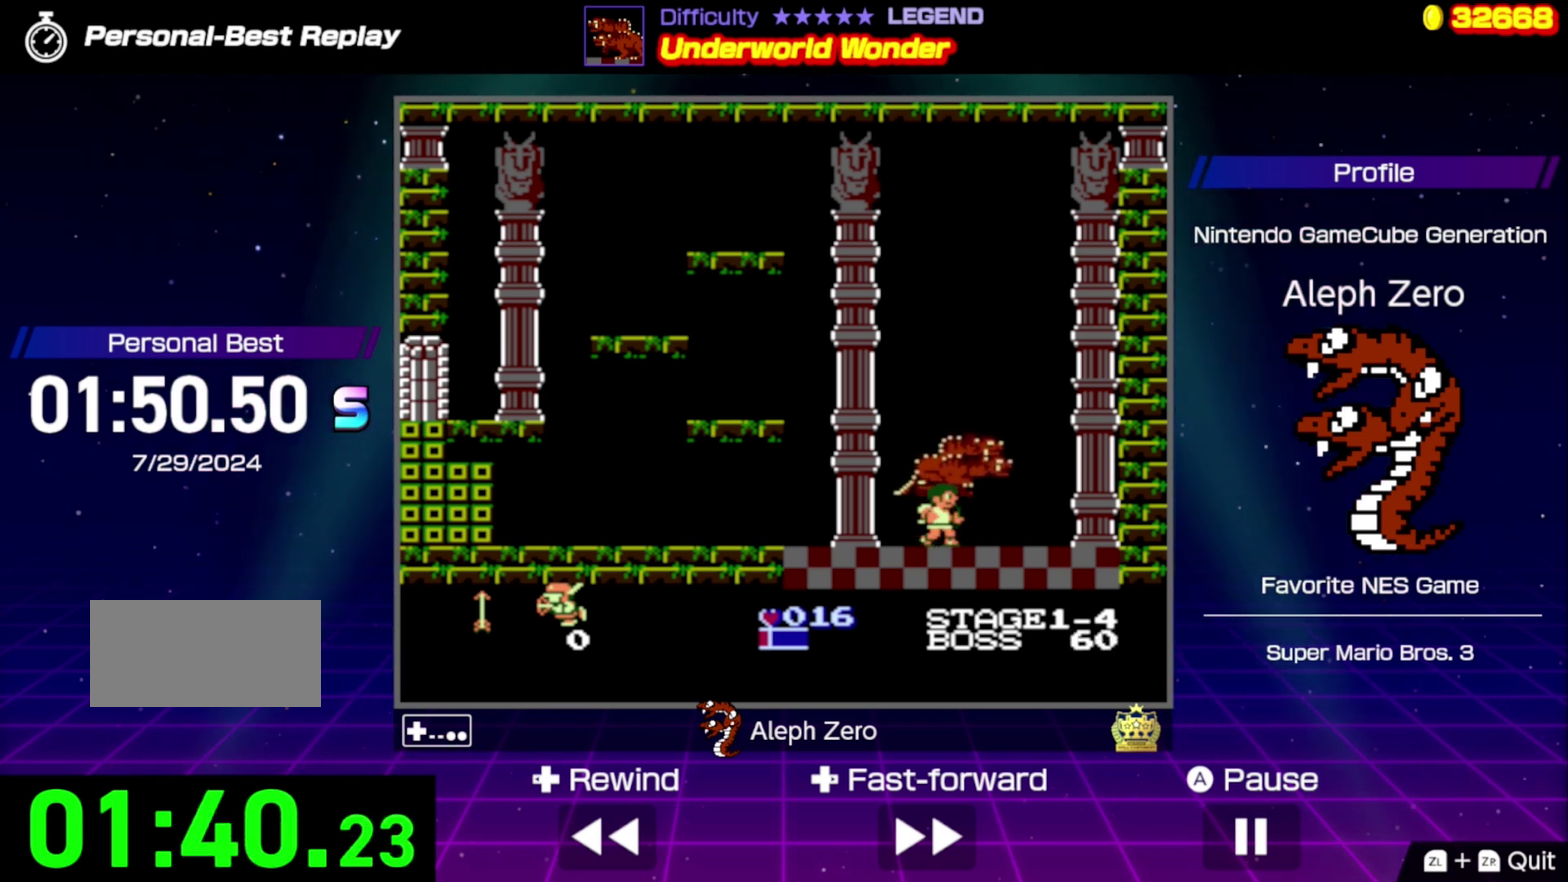
{"buttons": [], "events": [[33, "B", "down"], [133, "B", "up"], [200, "B", "down"], [300, "B", "up"], [367, "B", "down"], [467, "B", "up"]]}
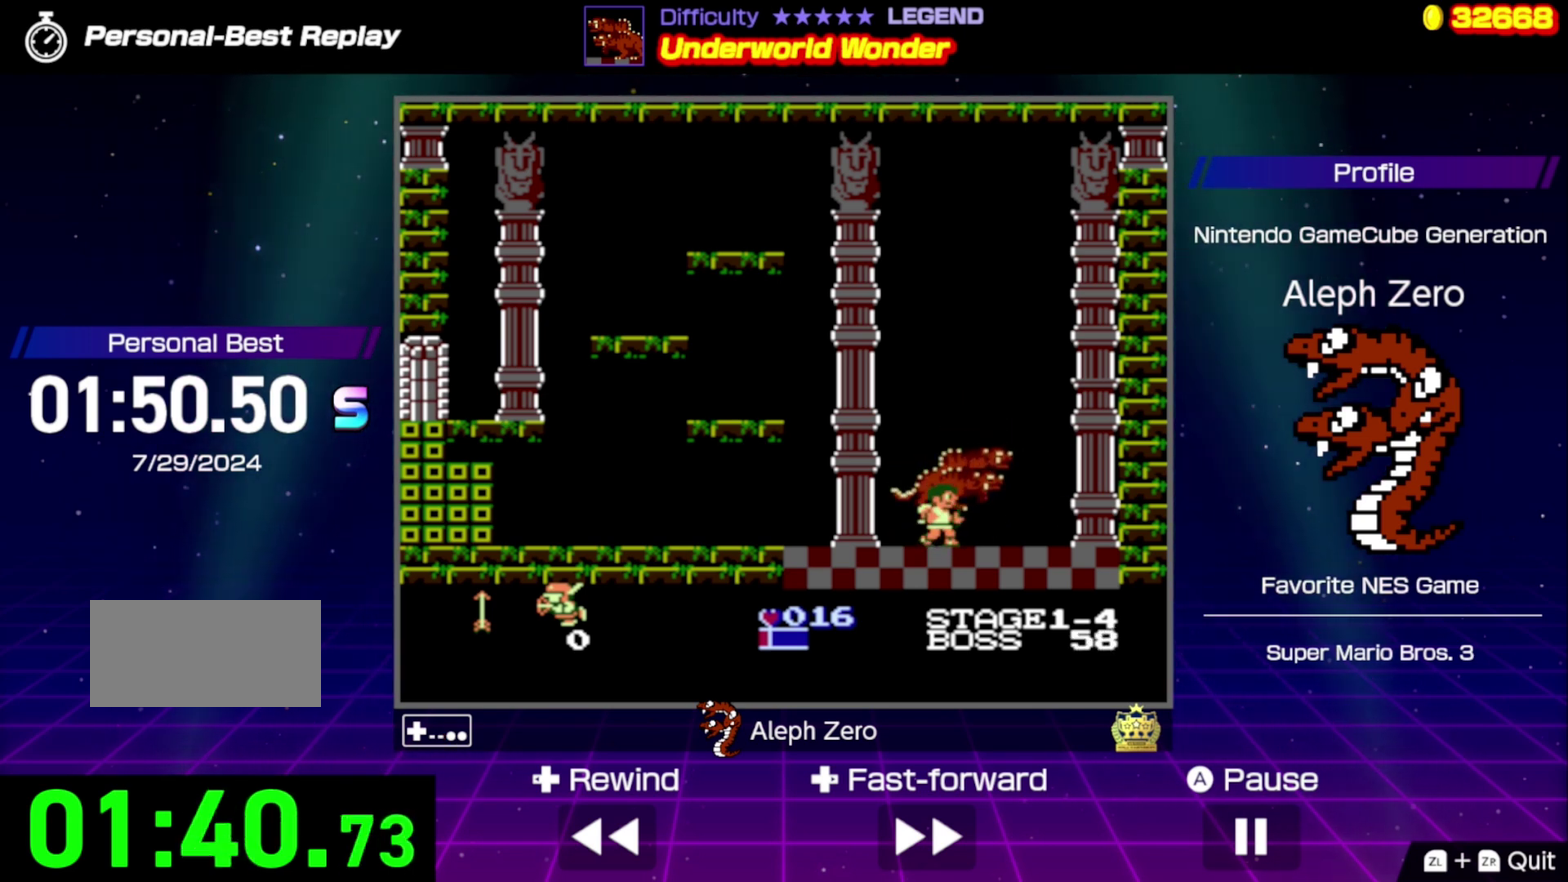
{"buttons": [], "events": [[33, "B", "down"], [133, "B", "up"], [200, "B", "down"], [300, "B", "up"], [367, "B", "down"], [467, "B", "up"]]}
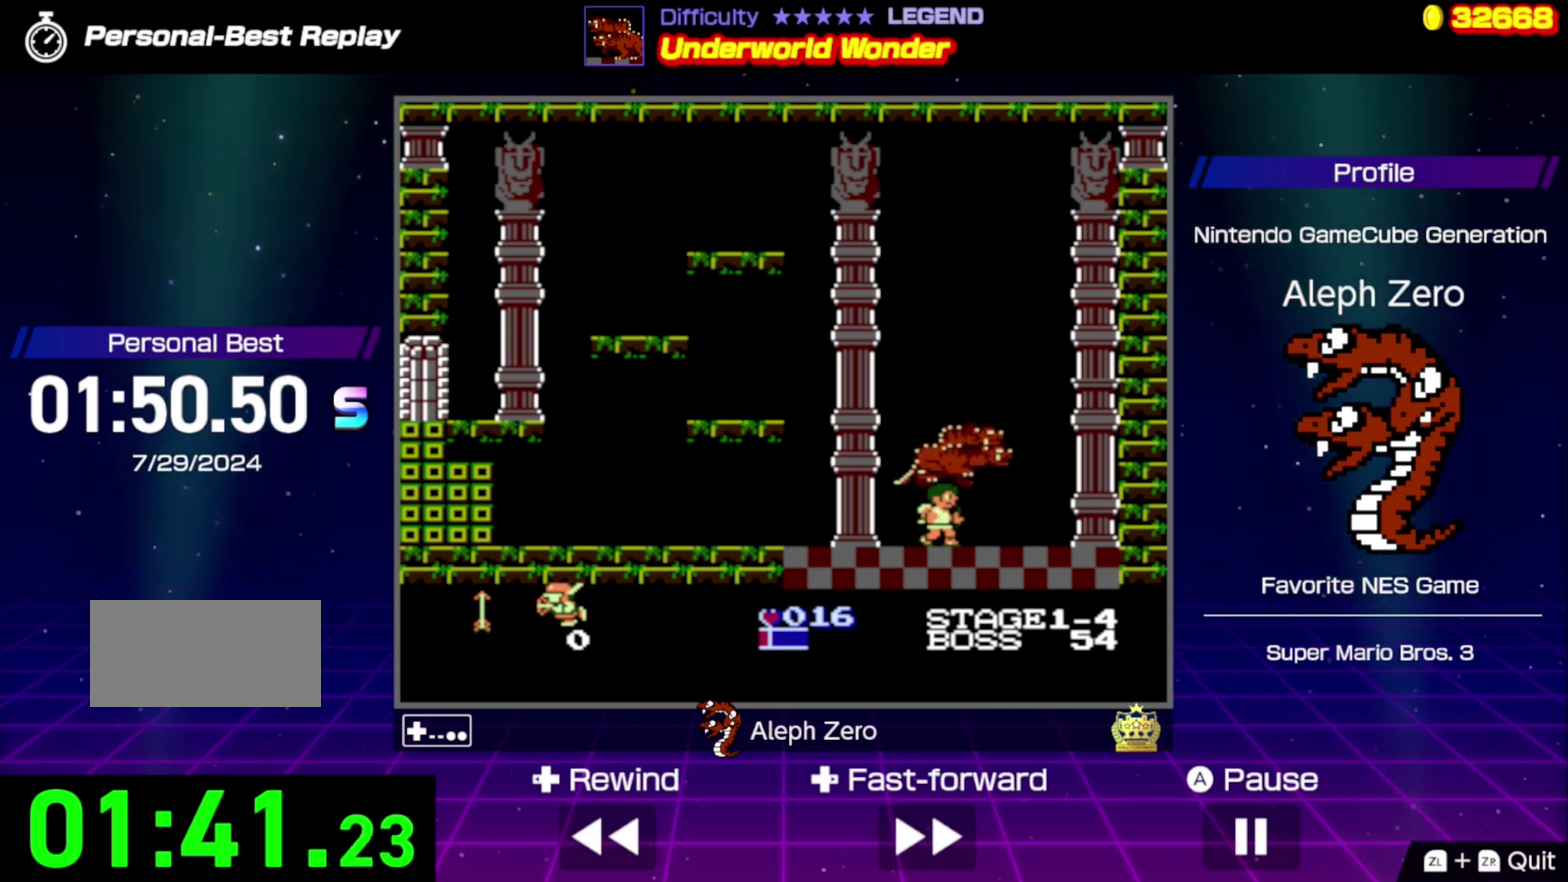
{"buttons": [], "events": [[33, "B", "down"], [133, "B", "up"], [233, "B", "down"], [300, "B", "up"], [367, "B", "down"], [500, "B", "up"]]}
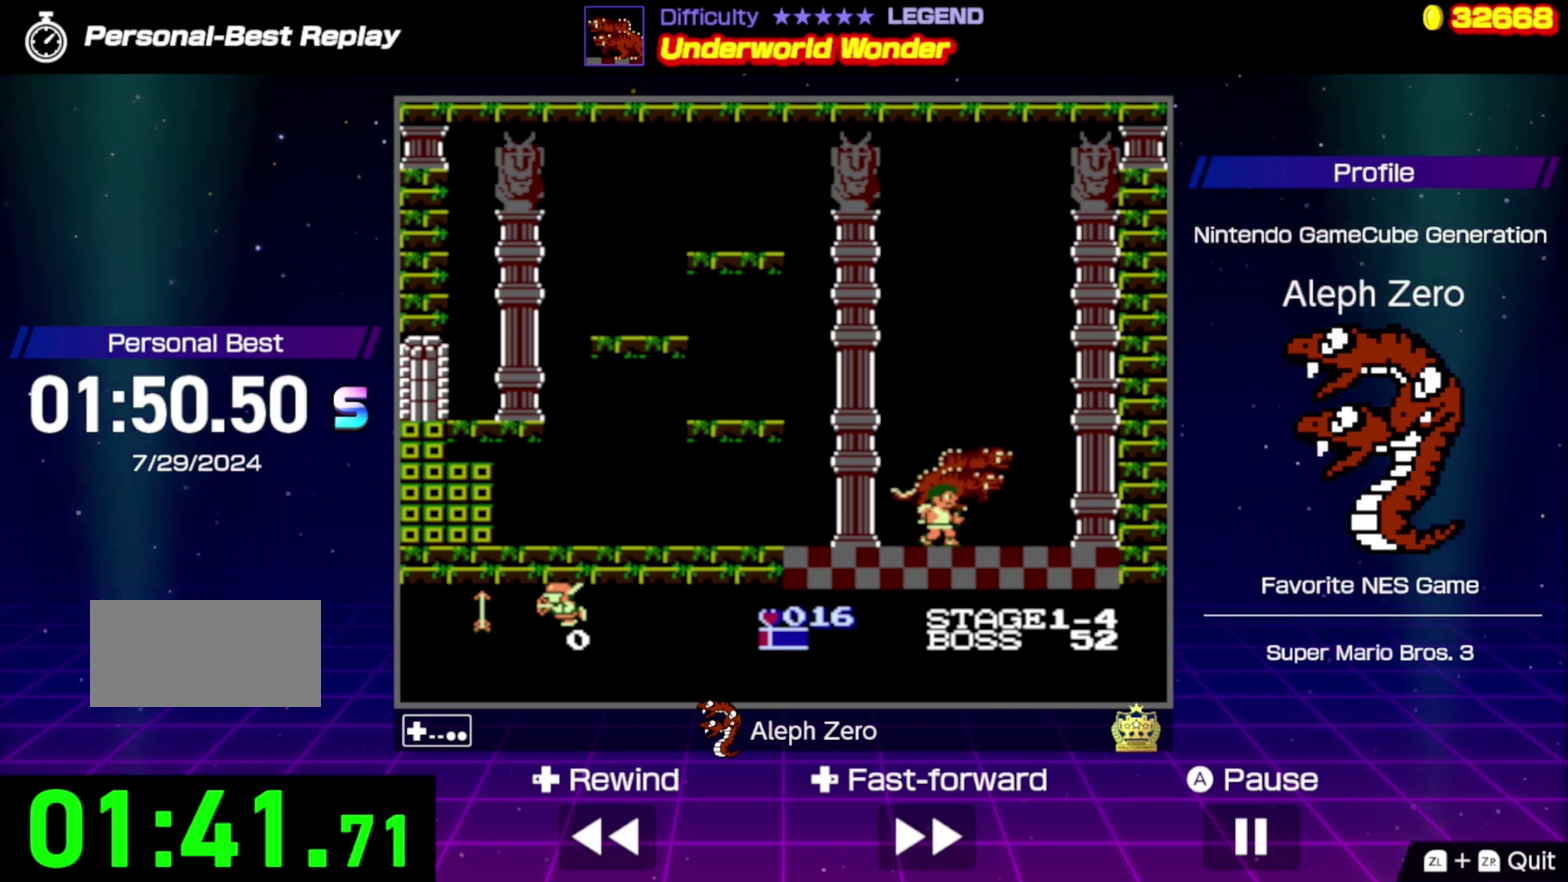
{"buttons": [], "events": [[33, "B", "down"], [133, "B", "up"], [200, "B", "down"], [300, "B", "up"], [367, "B", "down"], [500, "B", "up"]]}
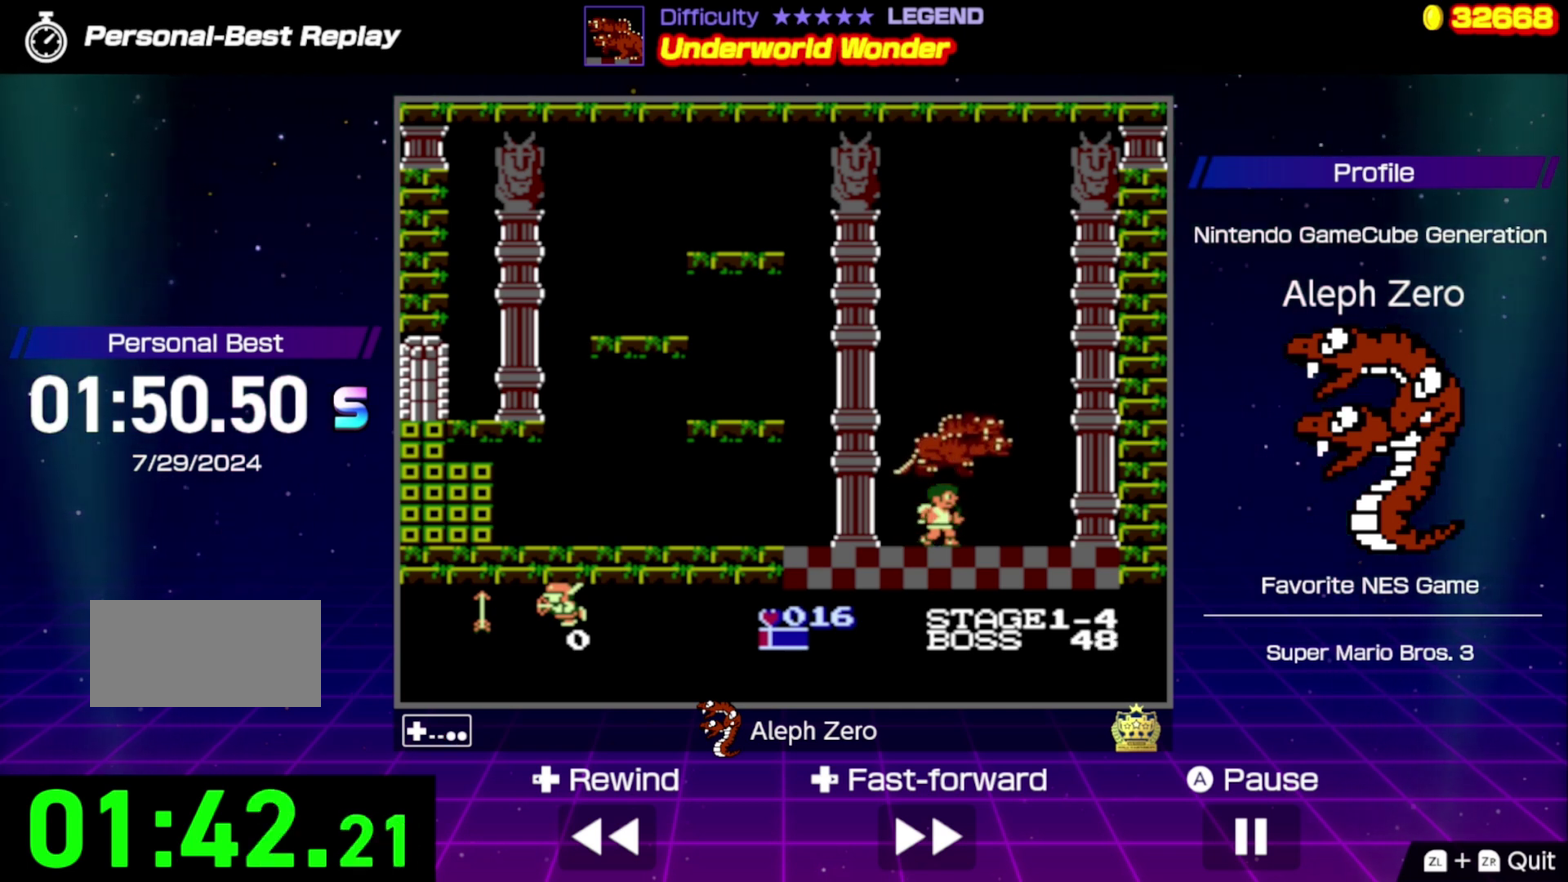
{"buttons": [], "events": [[67, "B", "down"], [133, "B", "up"], [233, "B", "down"], [300, "B", "up"], [367, "B", "down"], [467, "B", "up"]]}
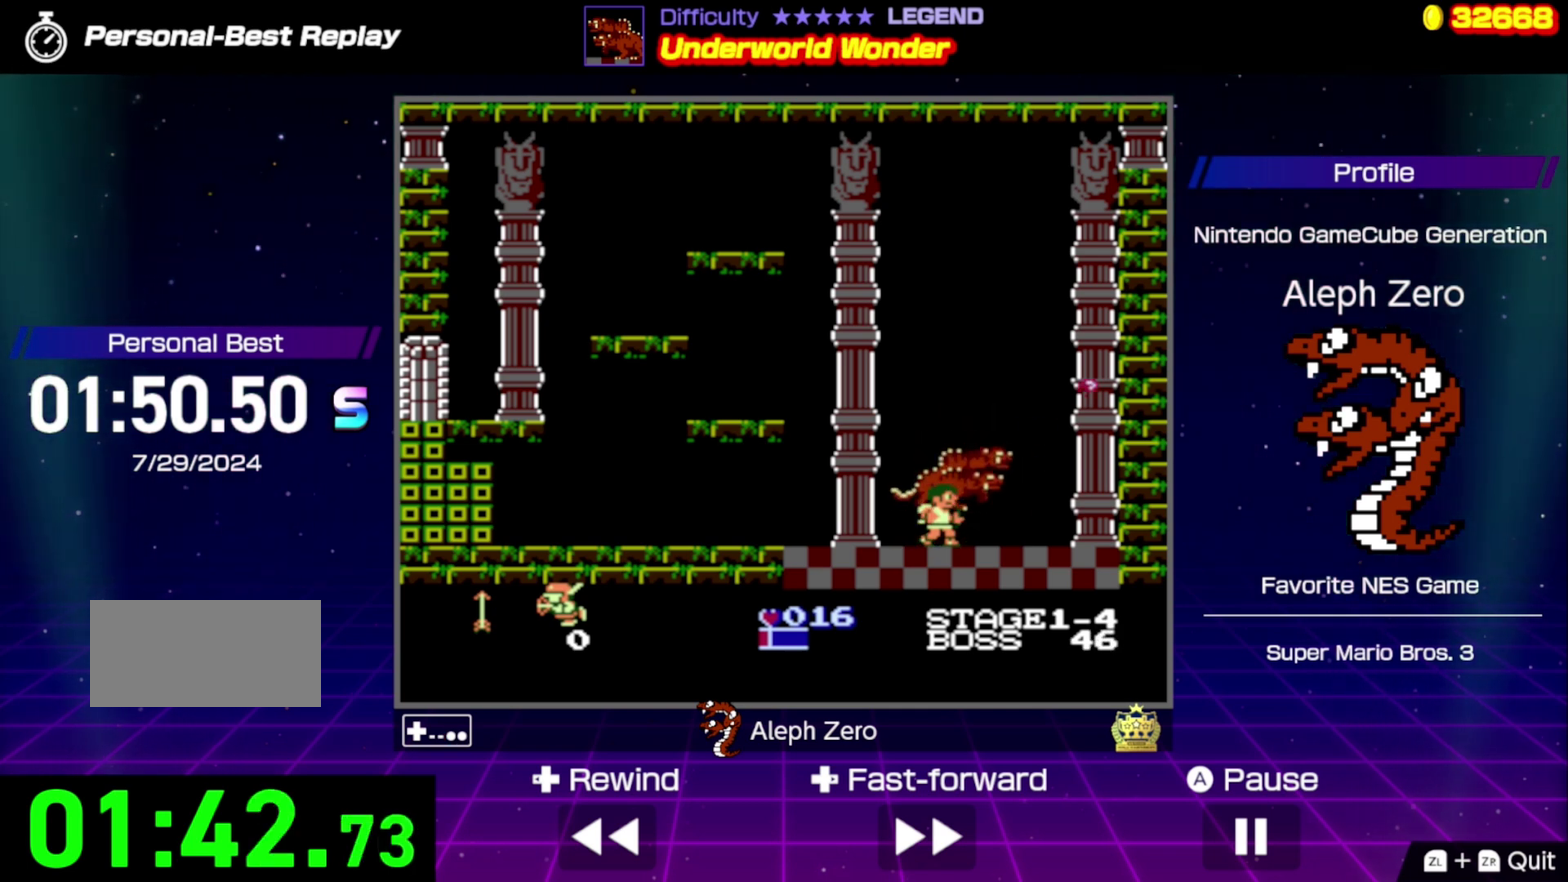
{"buttons": [], "events": [[67, "B", "down"], [133, "B", "up"], [233, "B", "down"], [333, "B", "up"], [400, "B", "down"], [500, "B", "up"]]}
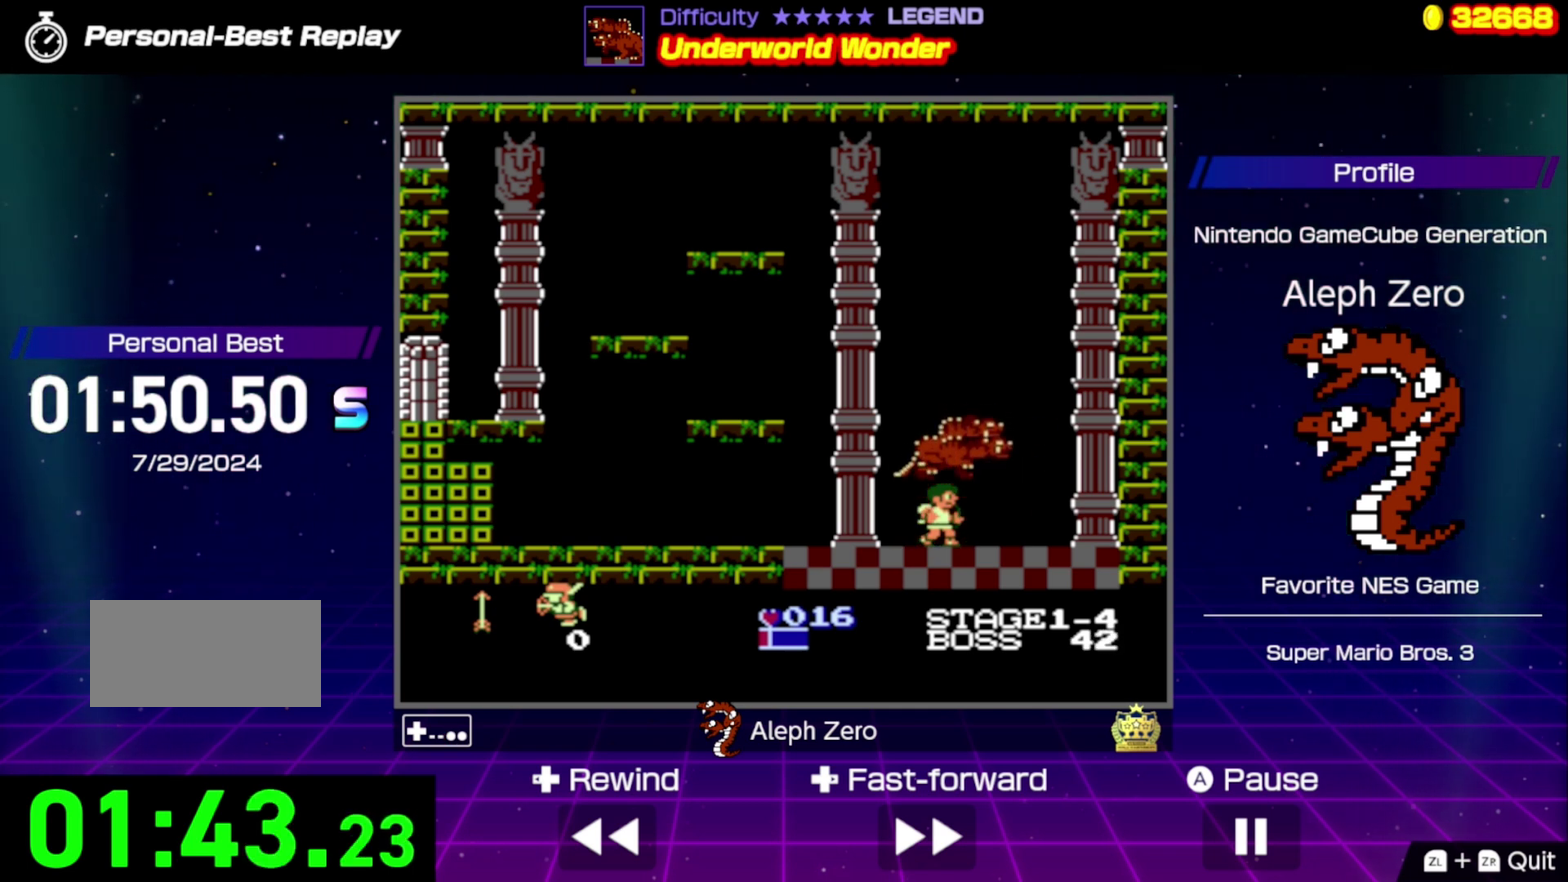
{"buttons": ["B"], "events": [[67, "B", "down"], [167, "B", "up"], [267, "B", "down"], [367, "B", "up"], [433, "B", "down"]]}
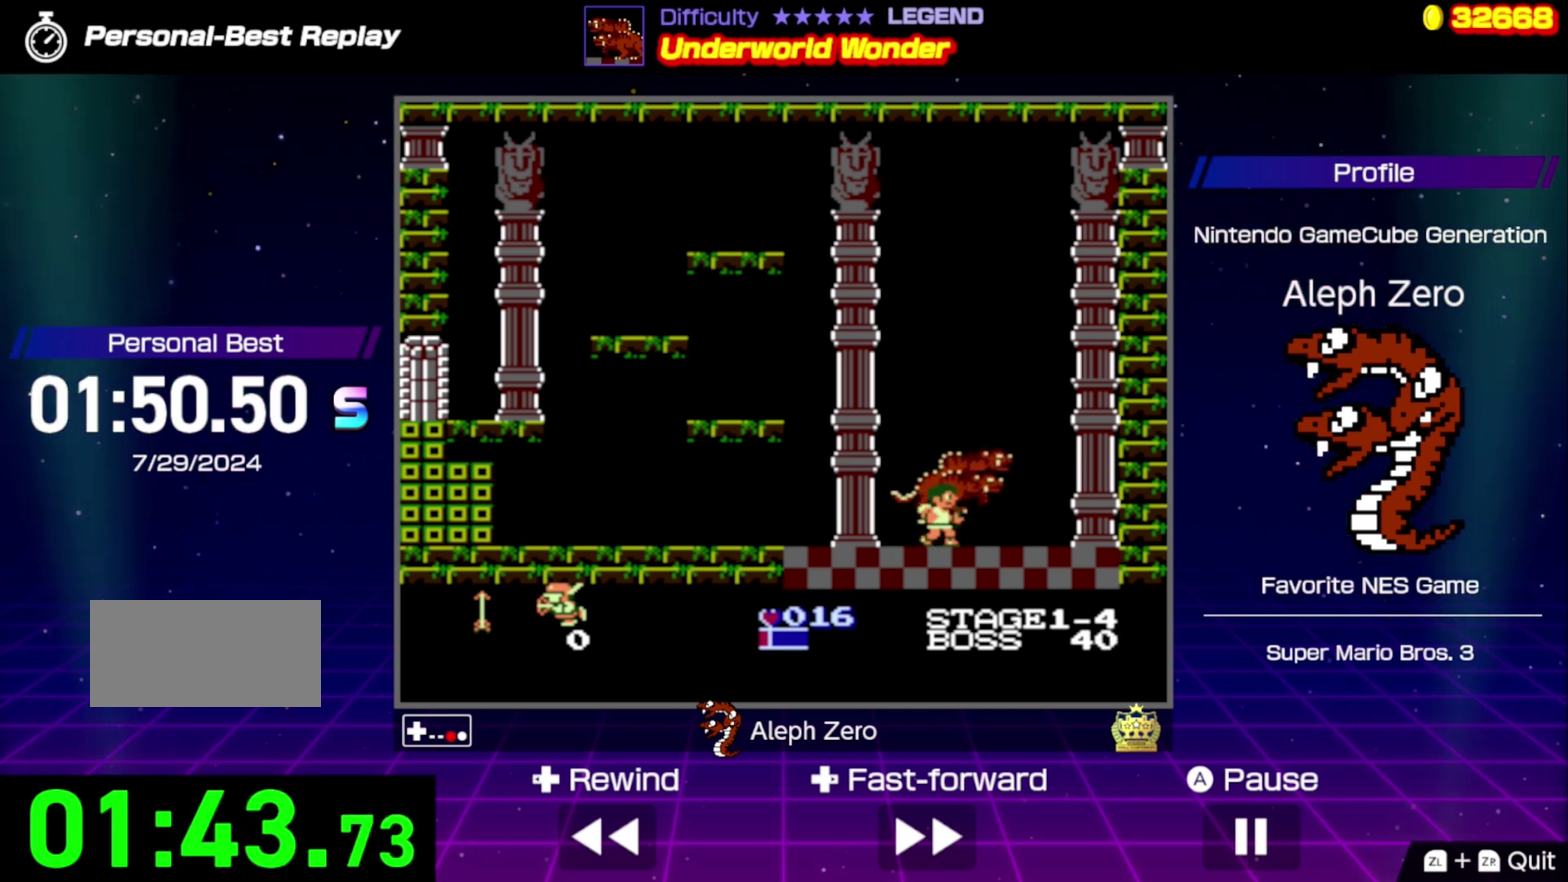
{"buttons": ["B"], "events": [[33, "B", "up"], [100, "B", "down"], [200, "B", "up"], [267, "B", "down"], [367, "B", "up"], [467, "B", "down"]]}
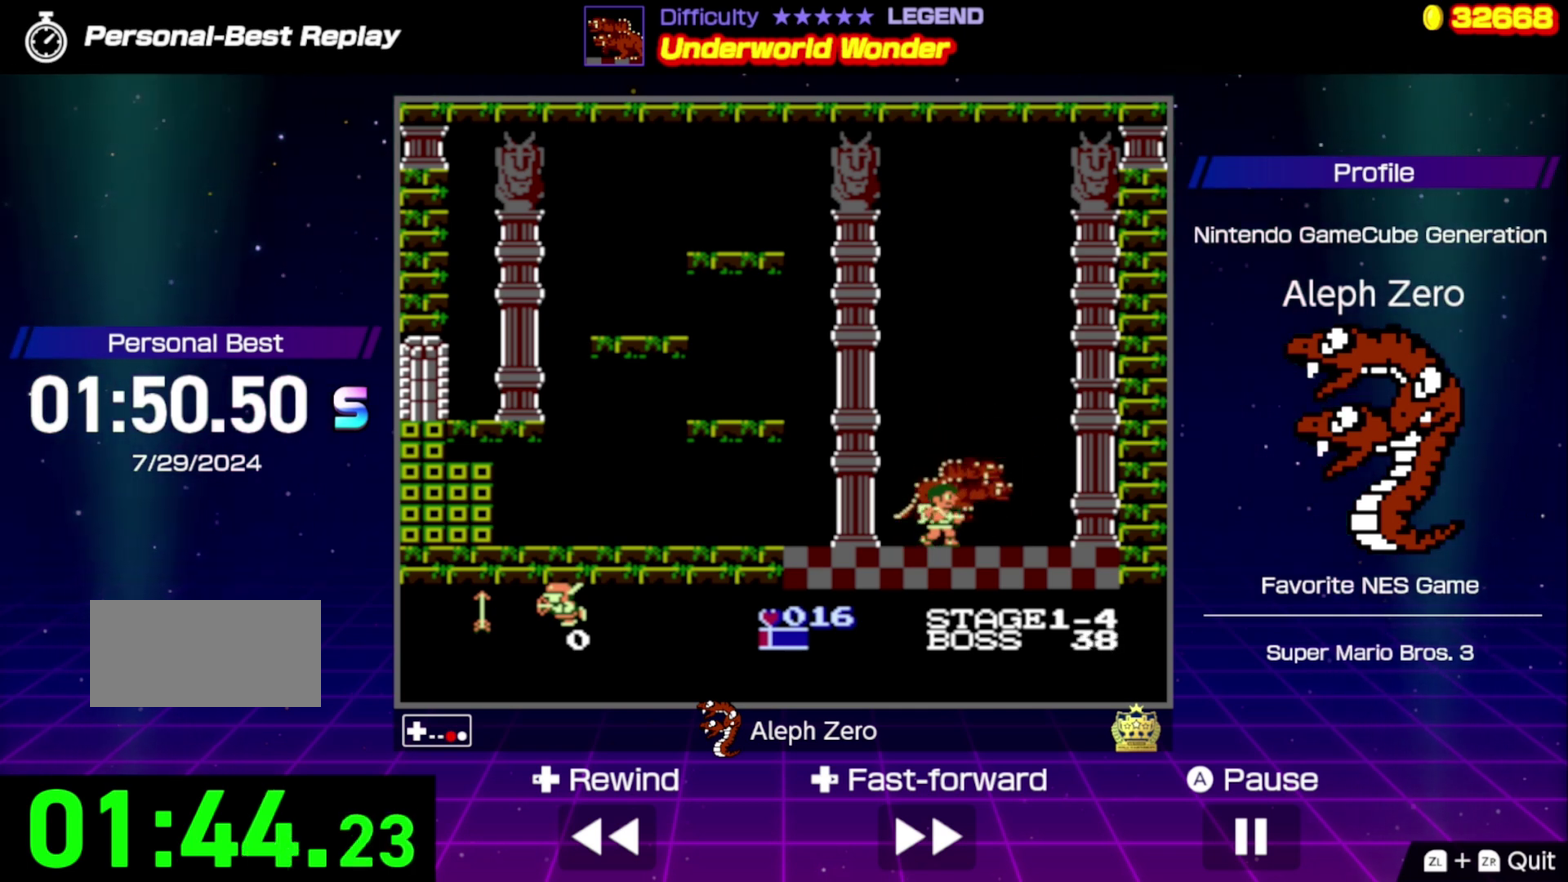
{"buttons": ["B"], "events": [[67, "B", "up"], [167, "B", "down"], [267, "B", "up"], [333, "B", "down"], [400, "B", "up"], [467, "B", "down"]]}
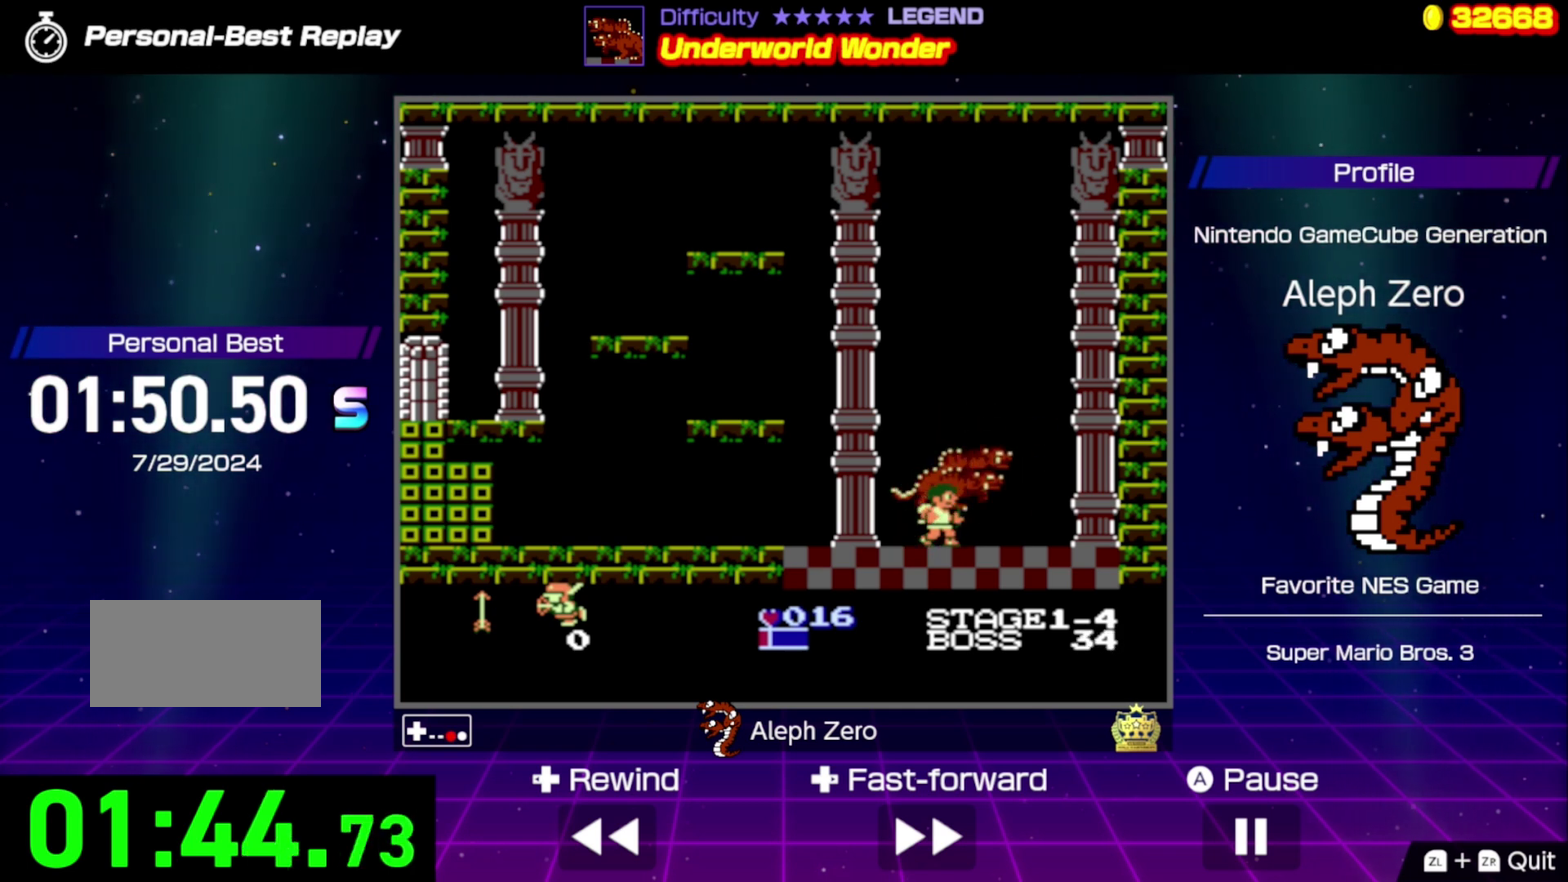
{"buttons": ["B"], "events": [[67, "B", "up"], [133, "B", "down"], [233, "B", "up"], [300, "B", "down"], [433, "B", "up"], [500, "B", "down"]]}
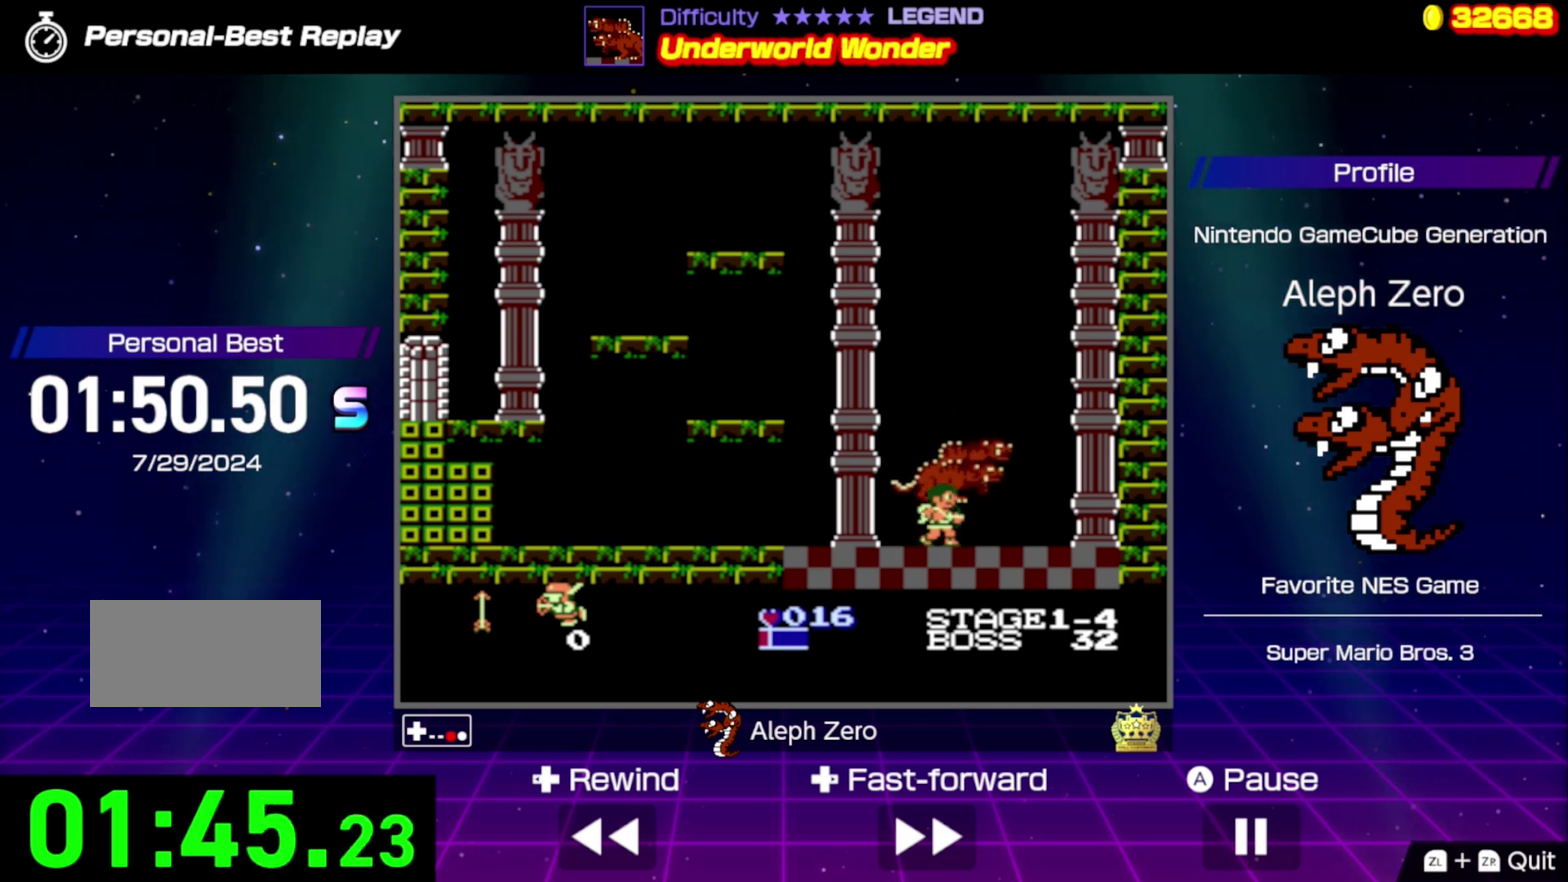
{"buttons": ["B"], "events": [[100, "B", "up"], [167, "B", "down"], [267, "B", "up"], [367, "B", "down"], [433, "B", "up"], [500, "B", "down"]]}
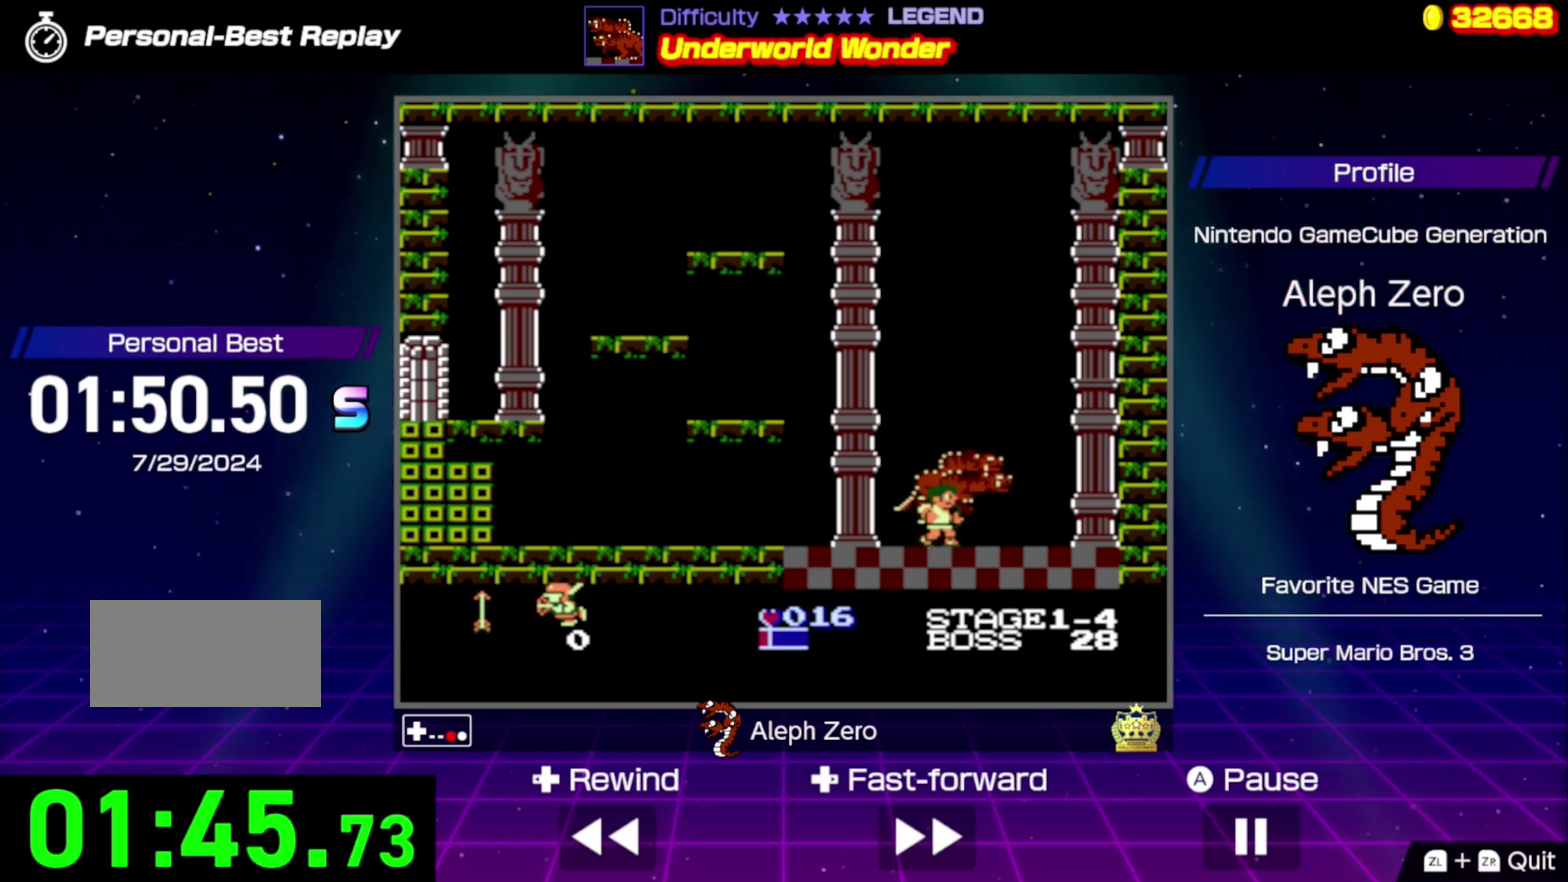
{"buttons": [], "events": [[100, "B", "up"], [200, "B", "down"], [267, "B", "up"], [367, "B", "down"], [433, "B", "up"]]}
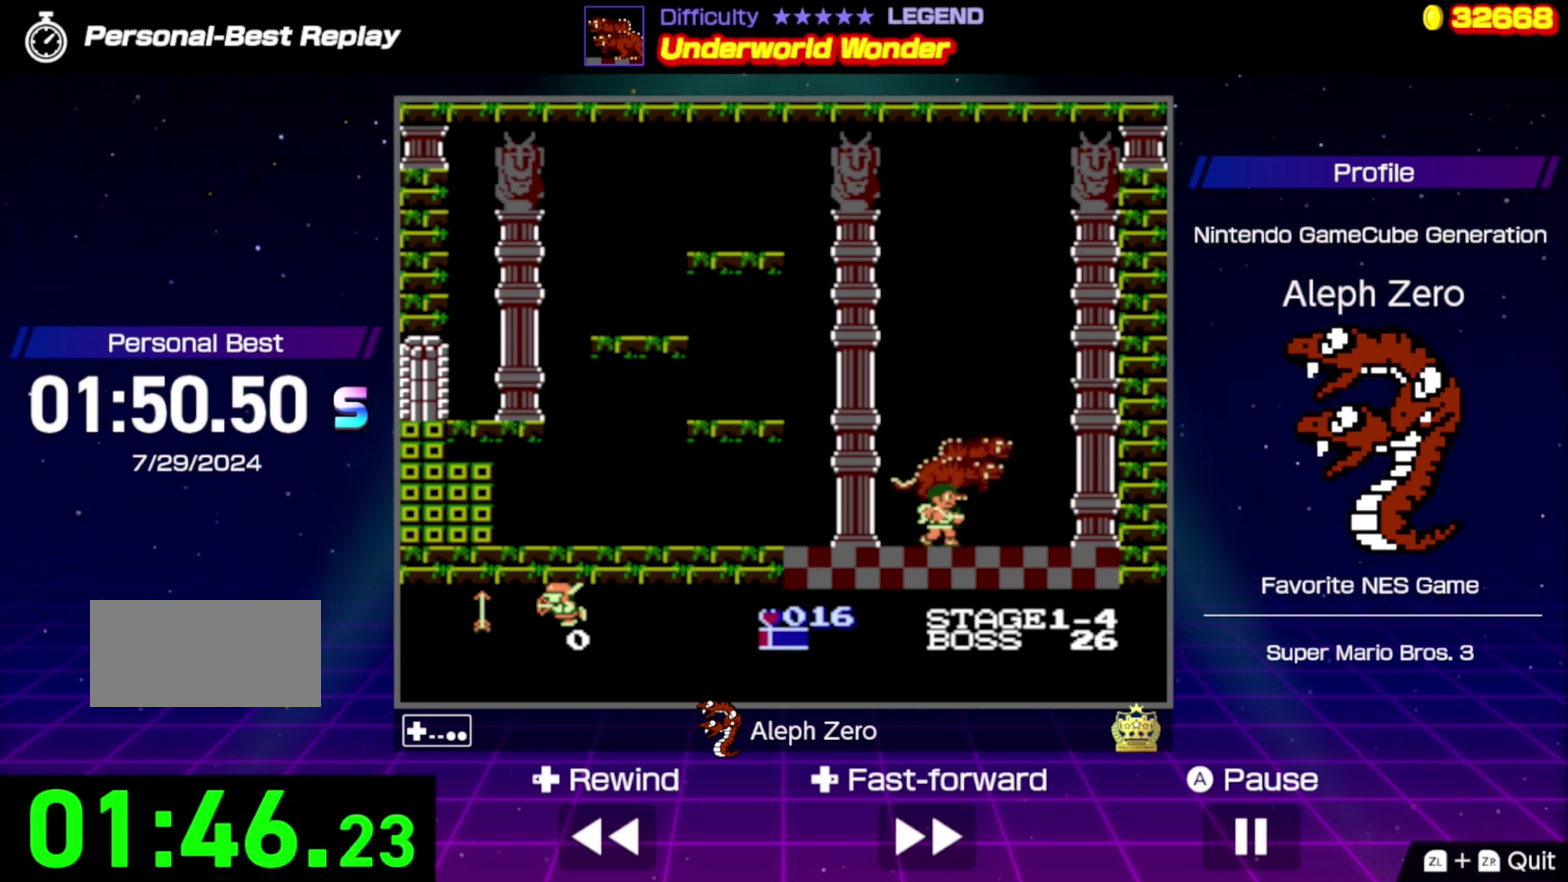
{"buttons": [], "events": [[33, "B", "down"], [100, "B", "up"], [200, "B", "down"], [300, "B", "up"], [367, "B", "down"], [467, "B", "up"]]}
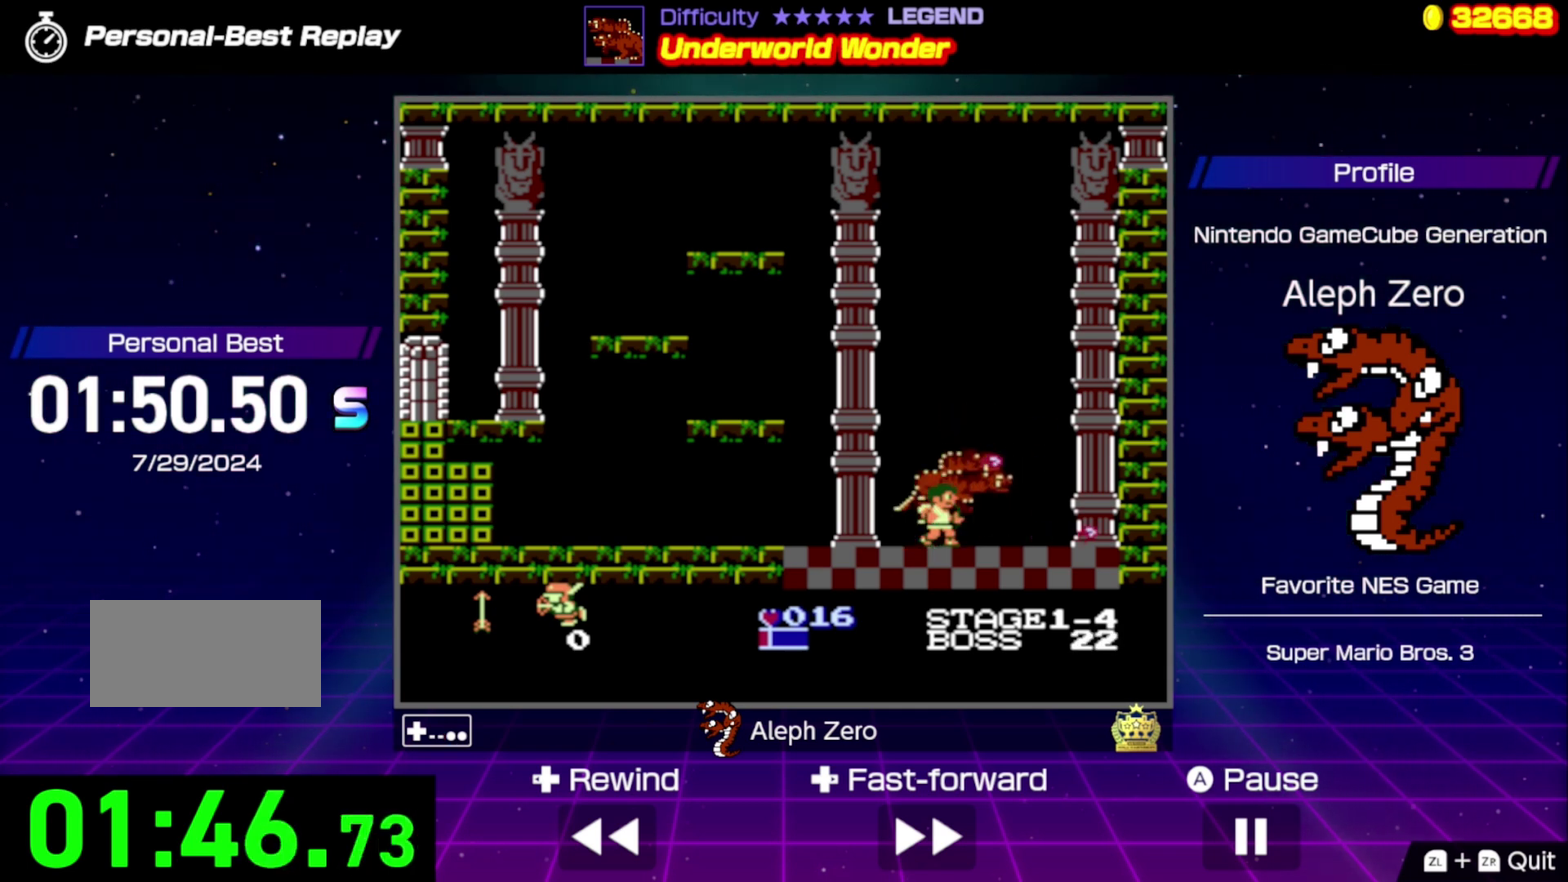
{"buttons": [], "events": [[33, "B", "down"], [133, "B", "up"], [233, "B", "down"], [300, "B", "up"], [400, "B", "down"], [500, "B", "up"]]}
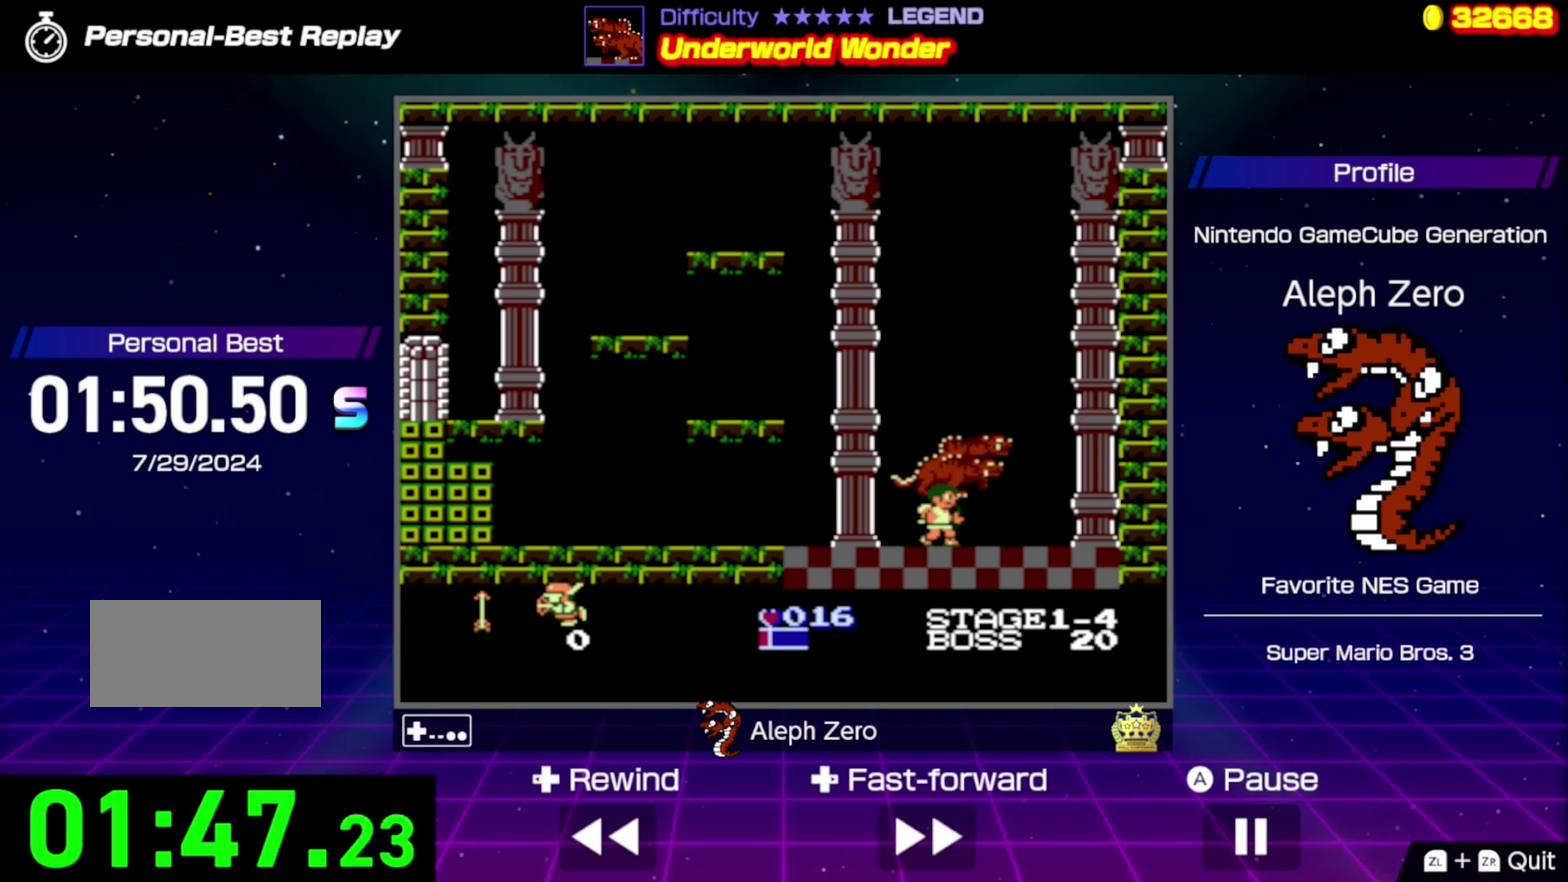
{"buttons": [], "events": [[67, "B", "down"], [167, "B", "up"], [233, "B", "down"], [333, "B", "up"], [433, "B", "down"], [500, "B", "up"]]}
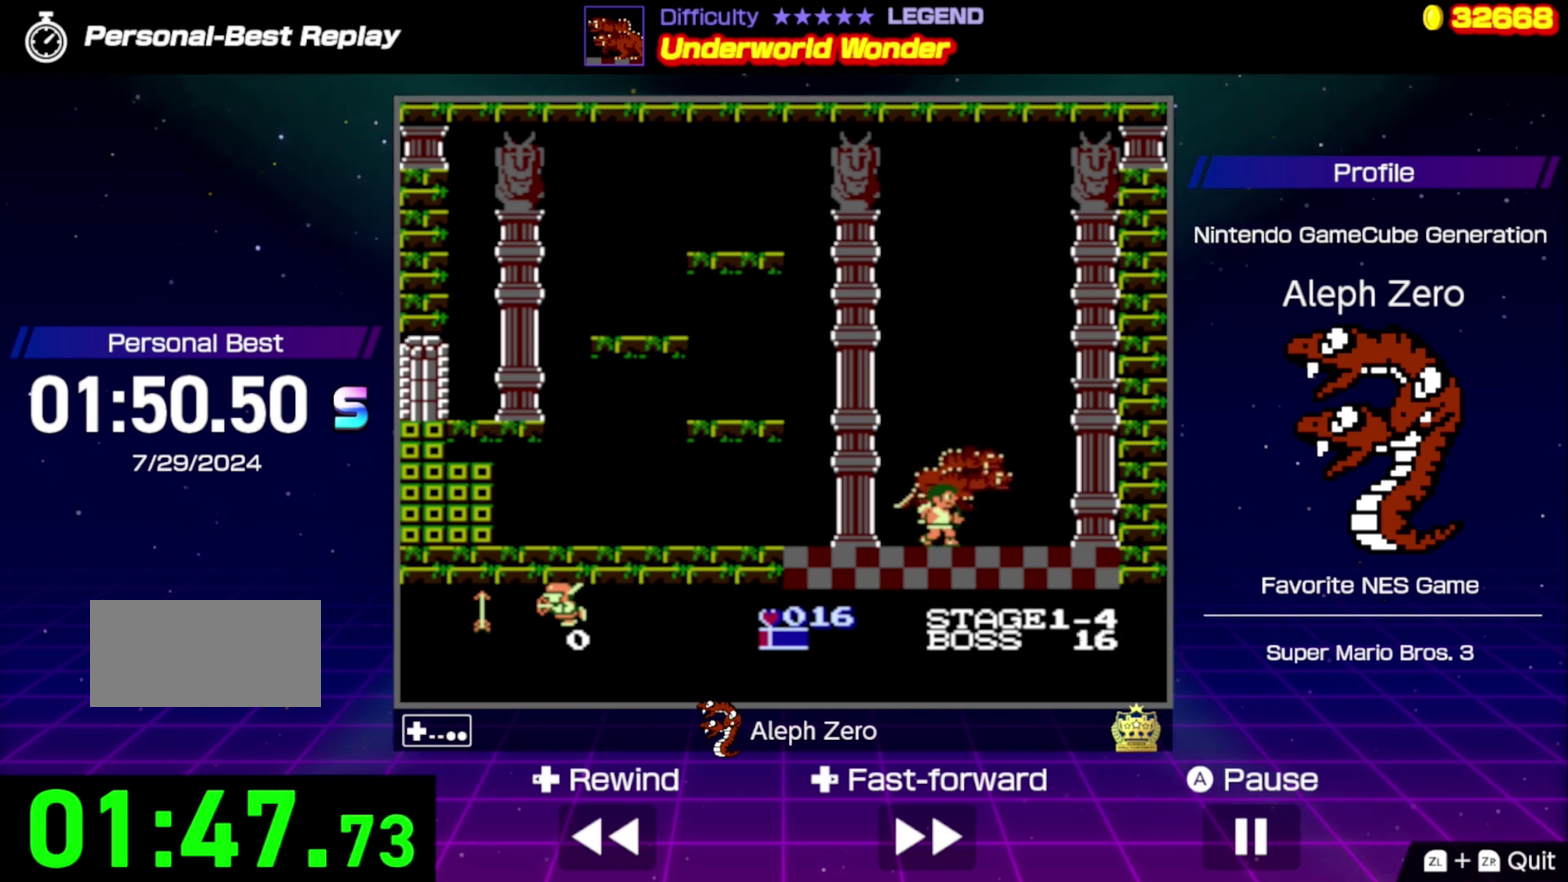
{"buttons": ["B"], "events": [[100, "B", "down"], [167, "B", "up"], [267, "B", "down"], [333, "B", "up"], [433, "B", "down"]]}
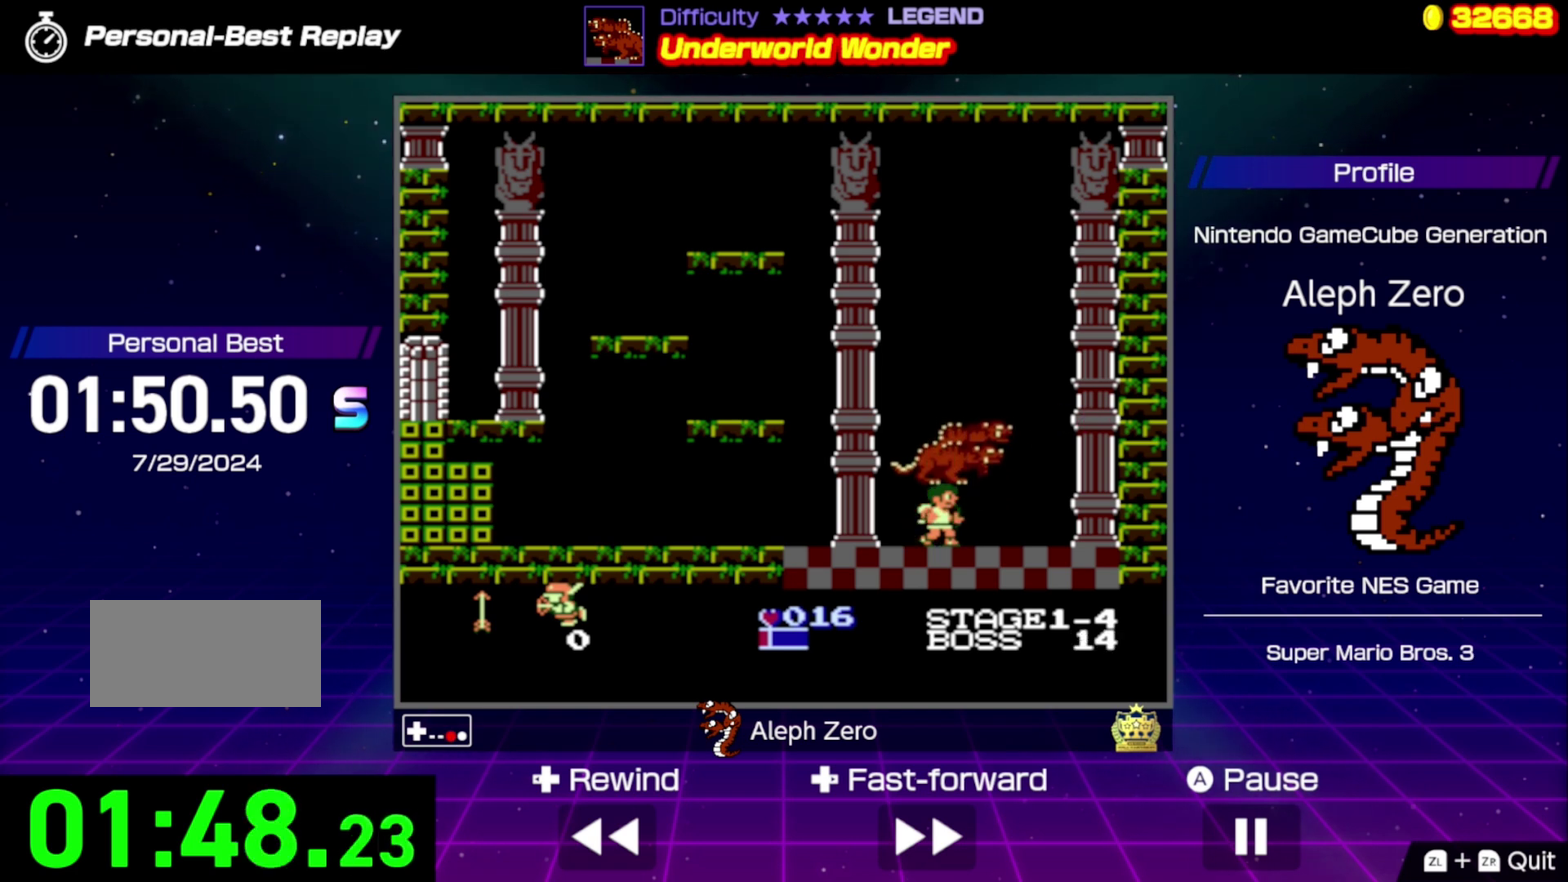
{"buttons": ["B"], "events": [[33, "B", "up"], [133, "B", "down"], [200, "B", "up"], [300, "B", "down"], [400, "B", "up"], [467, "B", "down"]]}
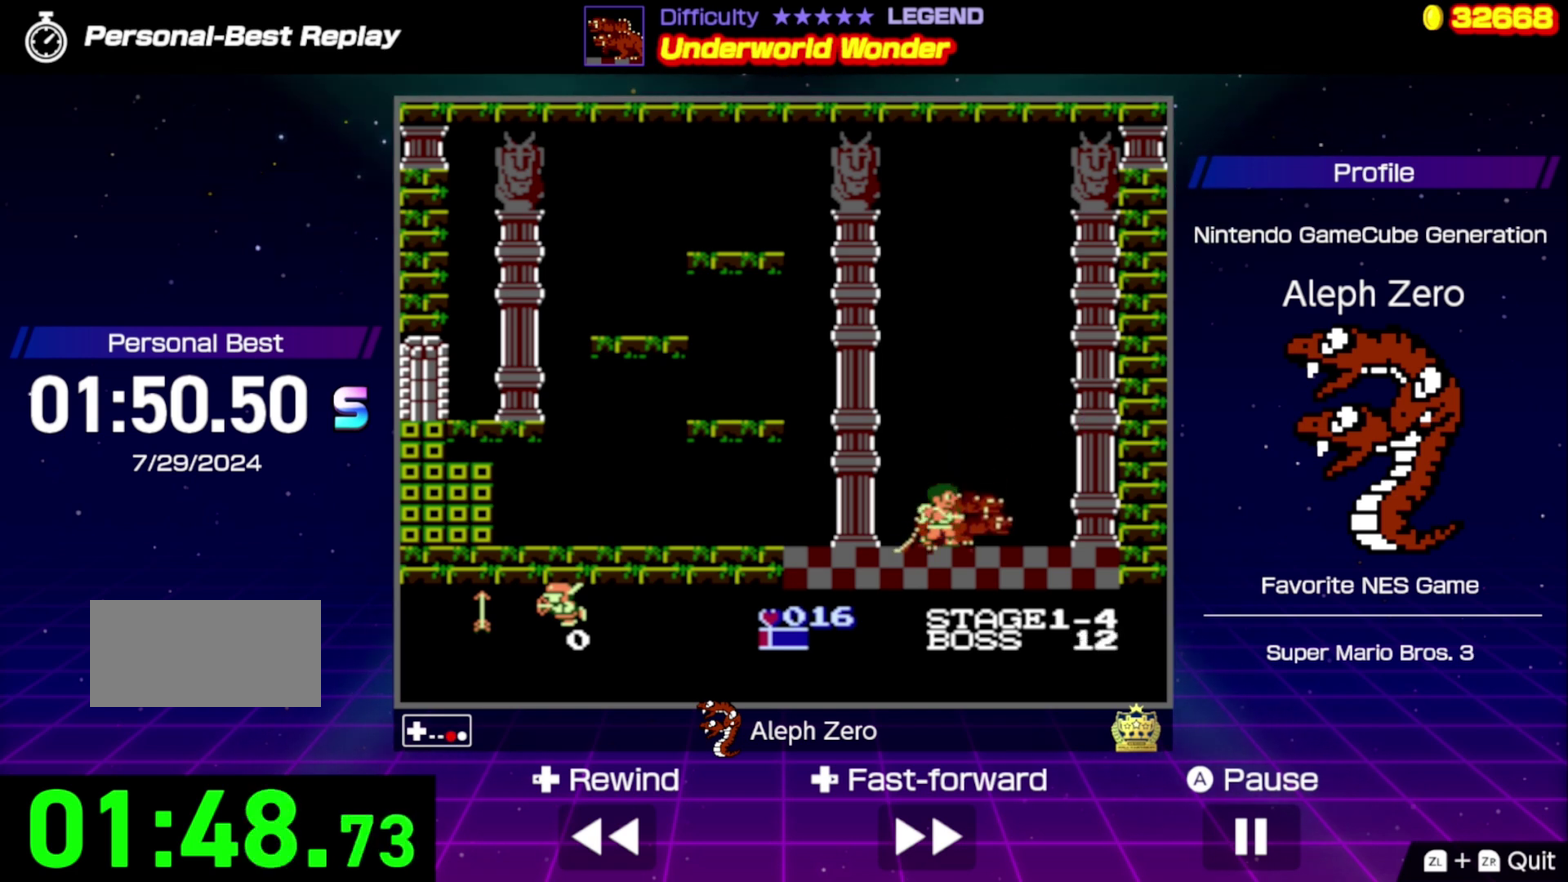
{"buttons": ["B"], "events": [[67, "B", "up"], [167, "B", "down"], [233, "B", "up"], [300, "B", "down"], [433, "B", "up"], [500, "B", "down"]]}
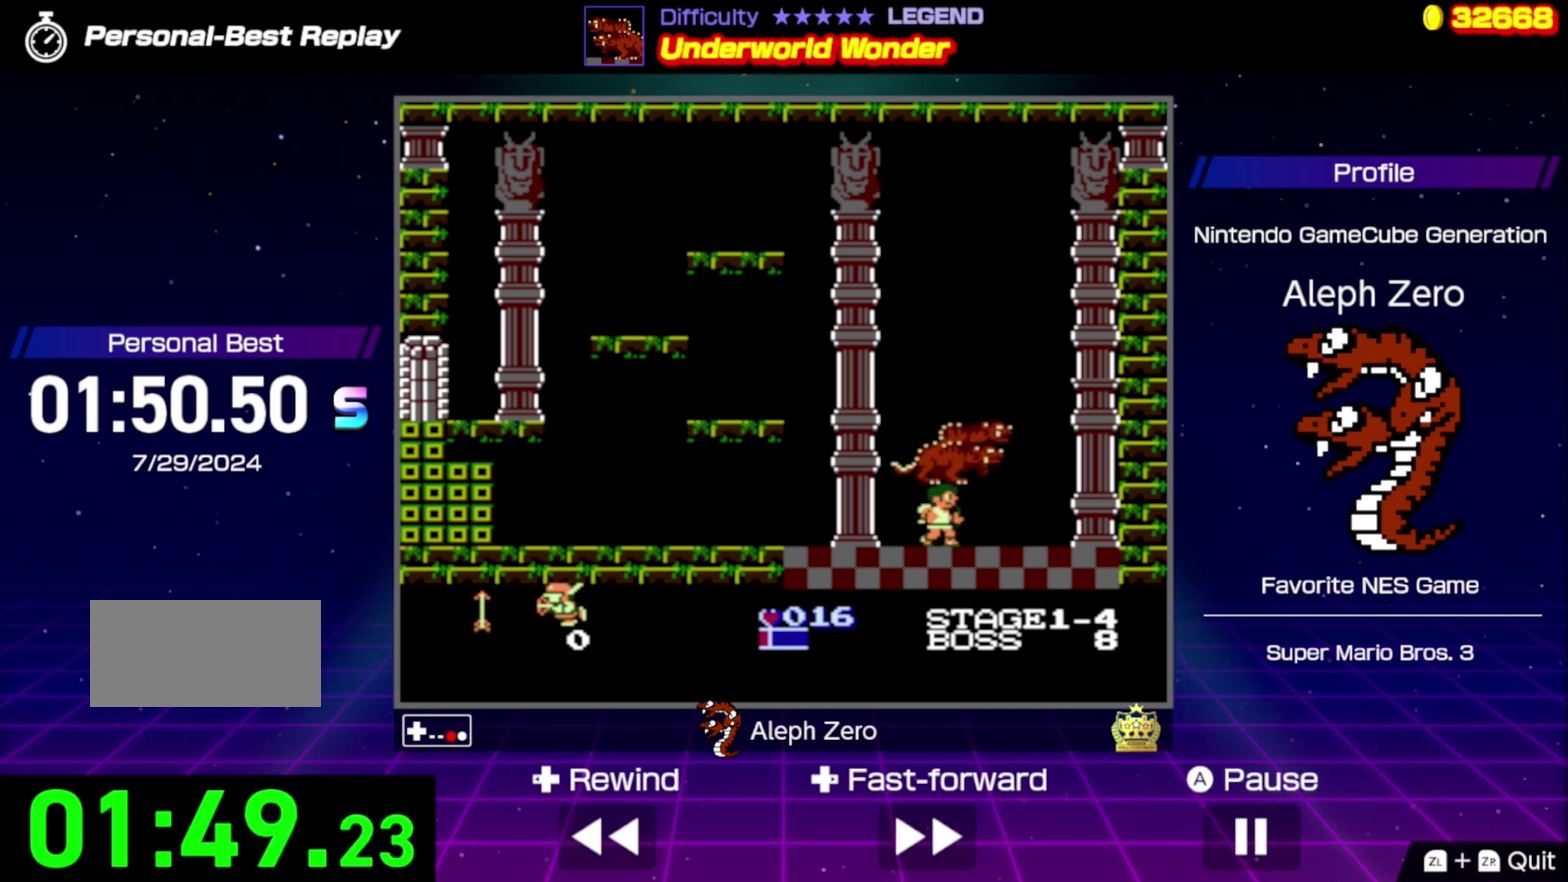
{"buttons": [], "events": [[100, "B", "up"], [200, "B", "down"], [300, "B", "up"], [367, "B", "down"], [500, "B", "up"]]}
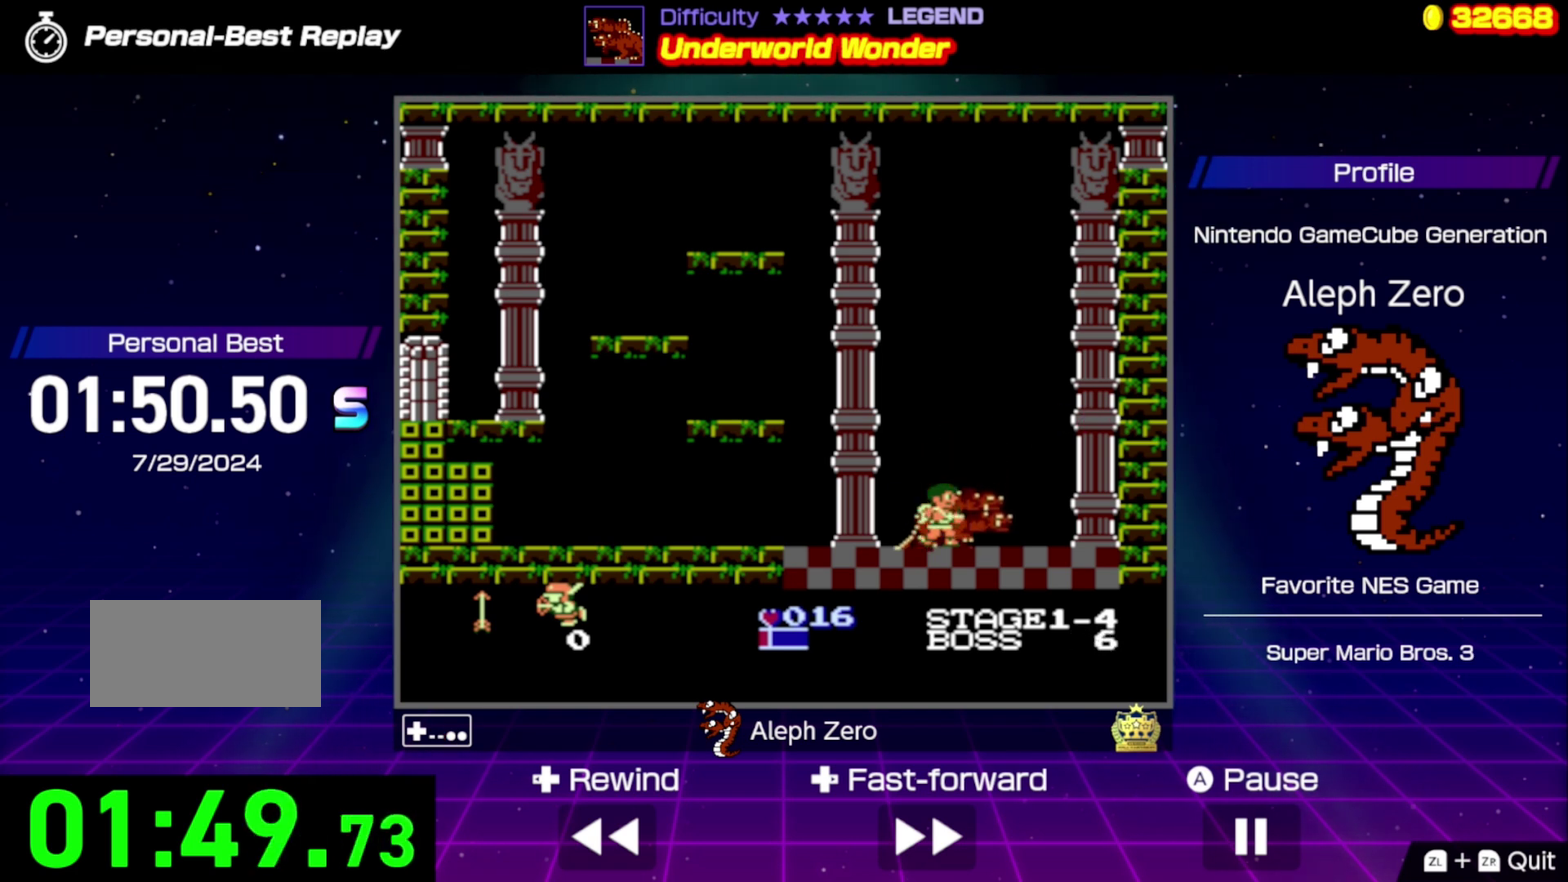
{"buttons": [], "events": [[67, "B", "down"], [167, "B", "up"], [233, "B", "down"], [333, "B", "up"], [400, "B", "down"], [500, "B", "up"]]}
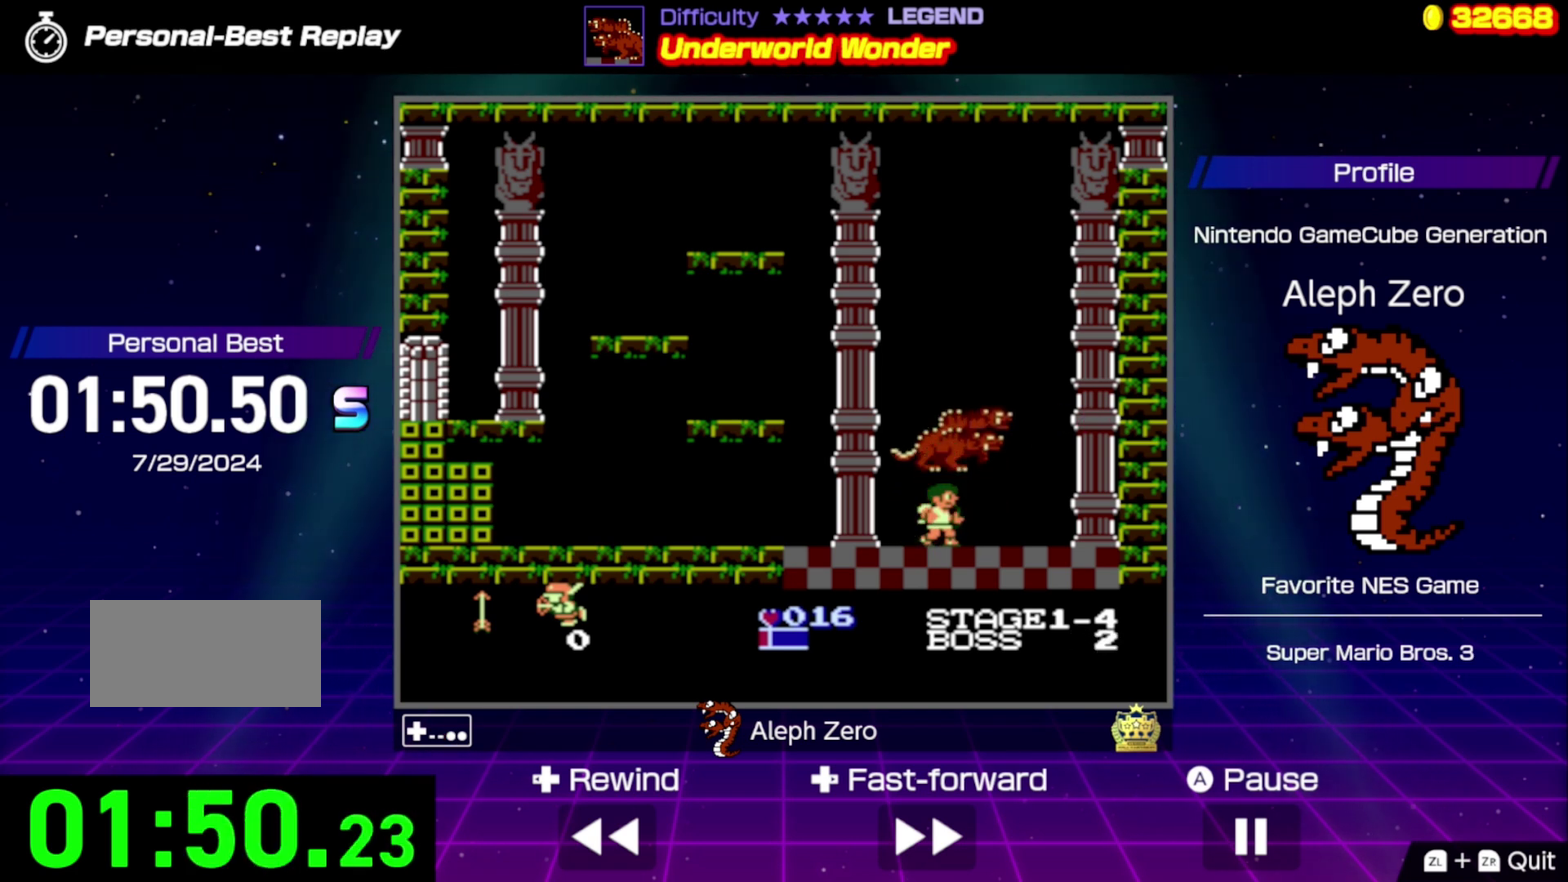
{"buttons": [], "events": [[100, "B", "down"], [167, "B", "up"]]}
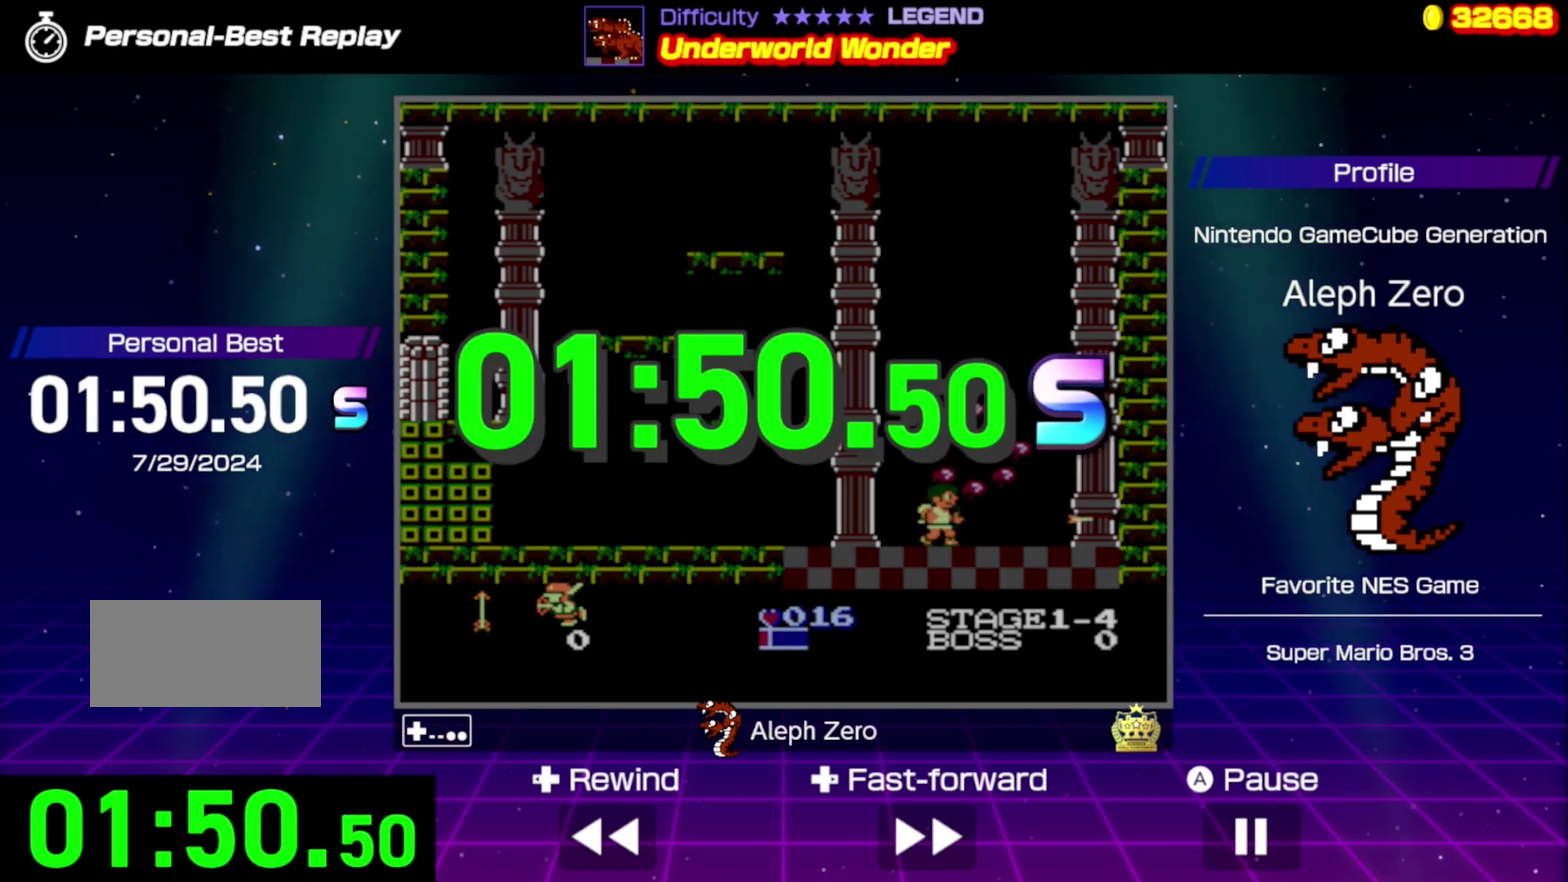
{"buttons": [], "events": []}
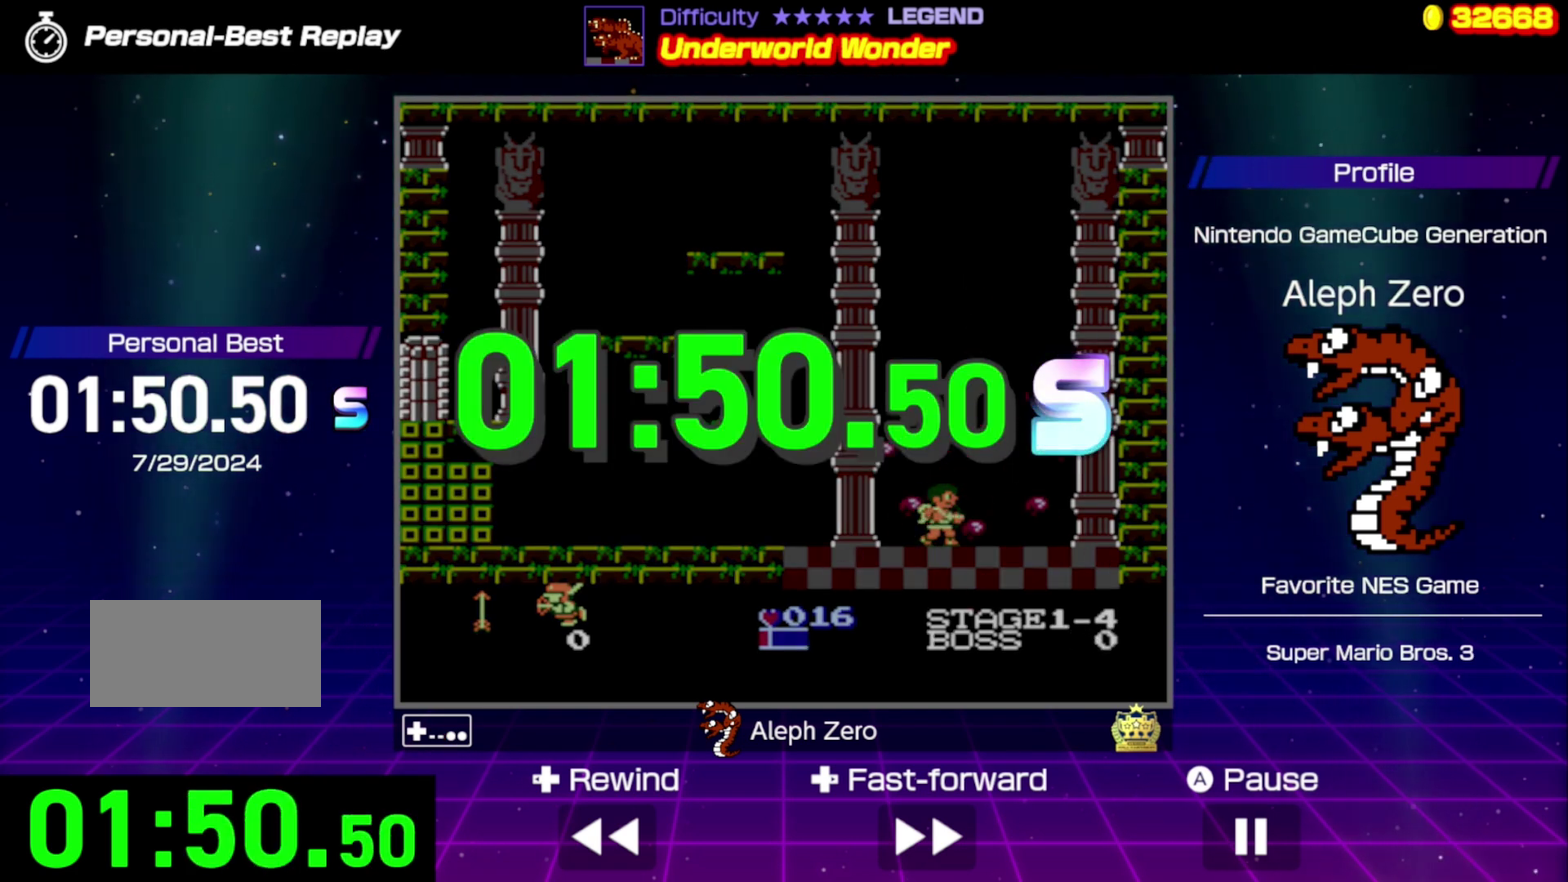
{"buttons": [], "events": []}
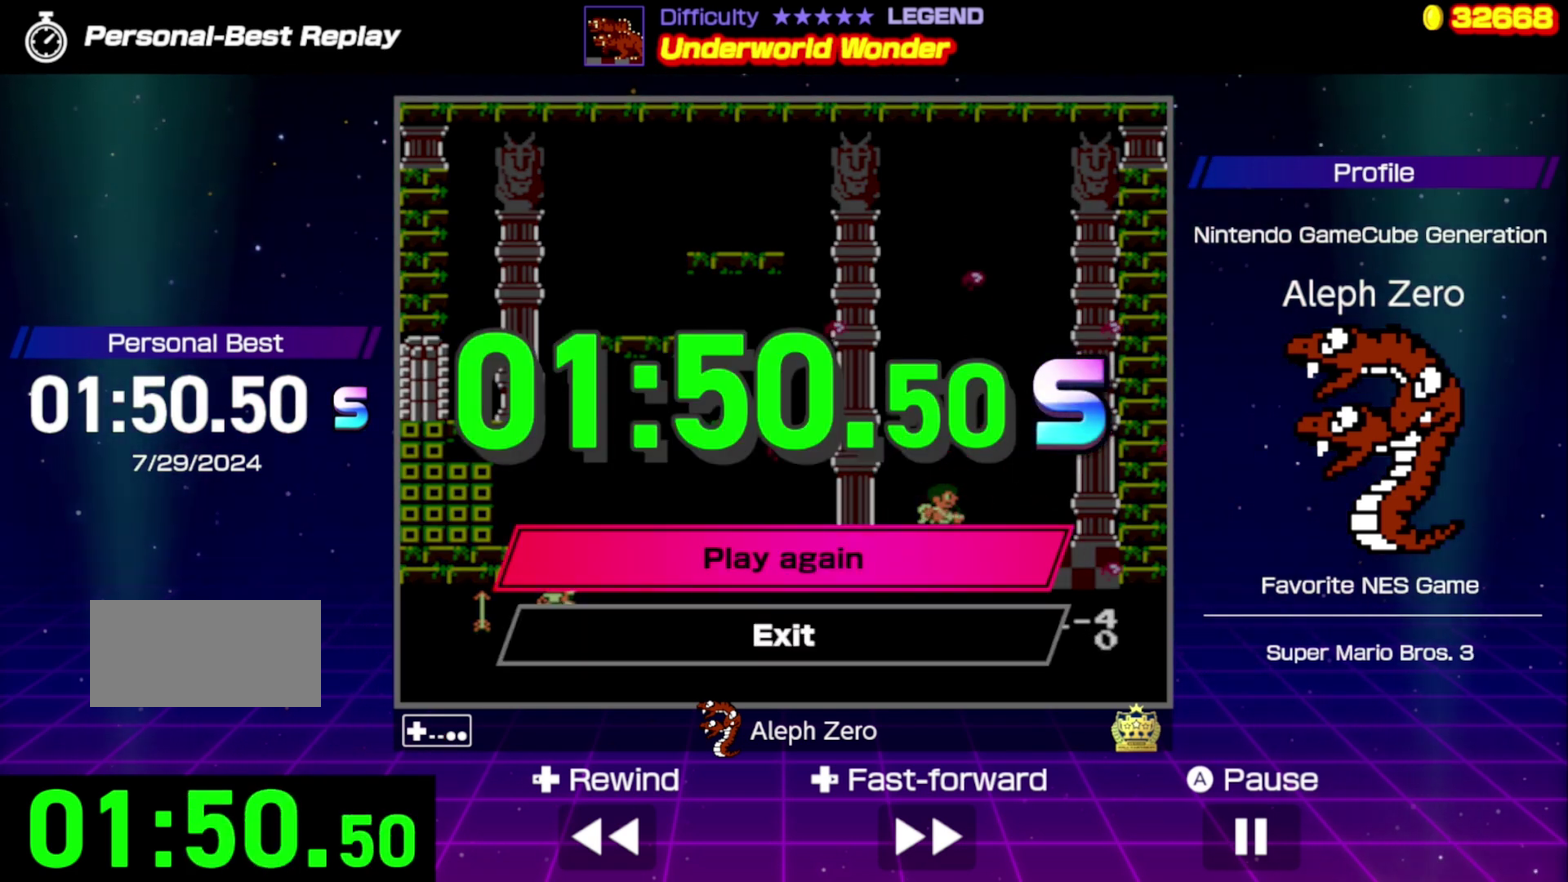
{"buttons": [], "events": []}
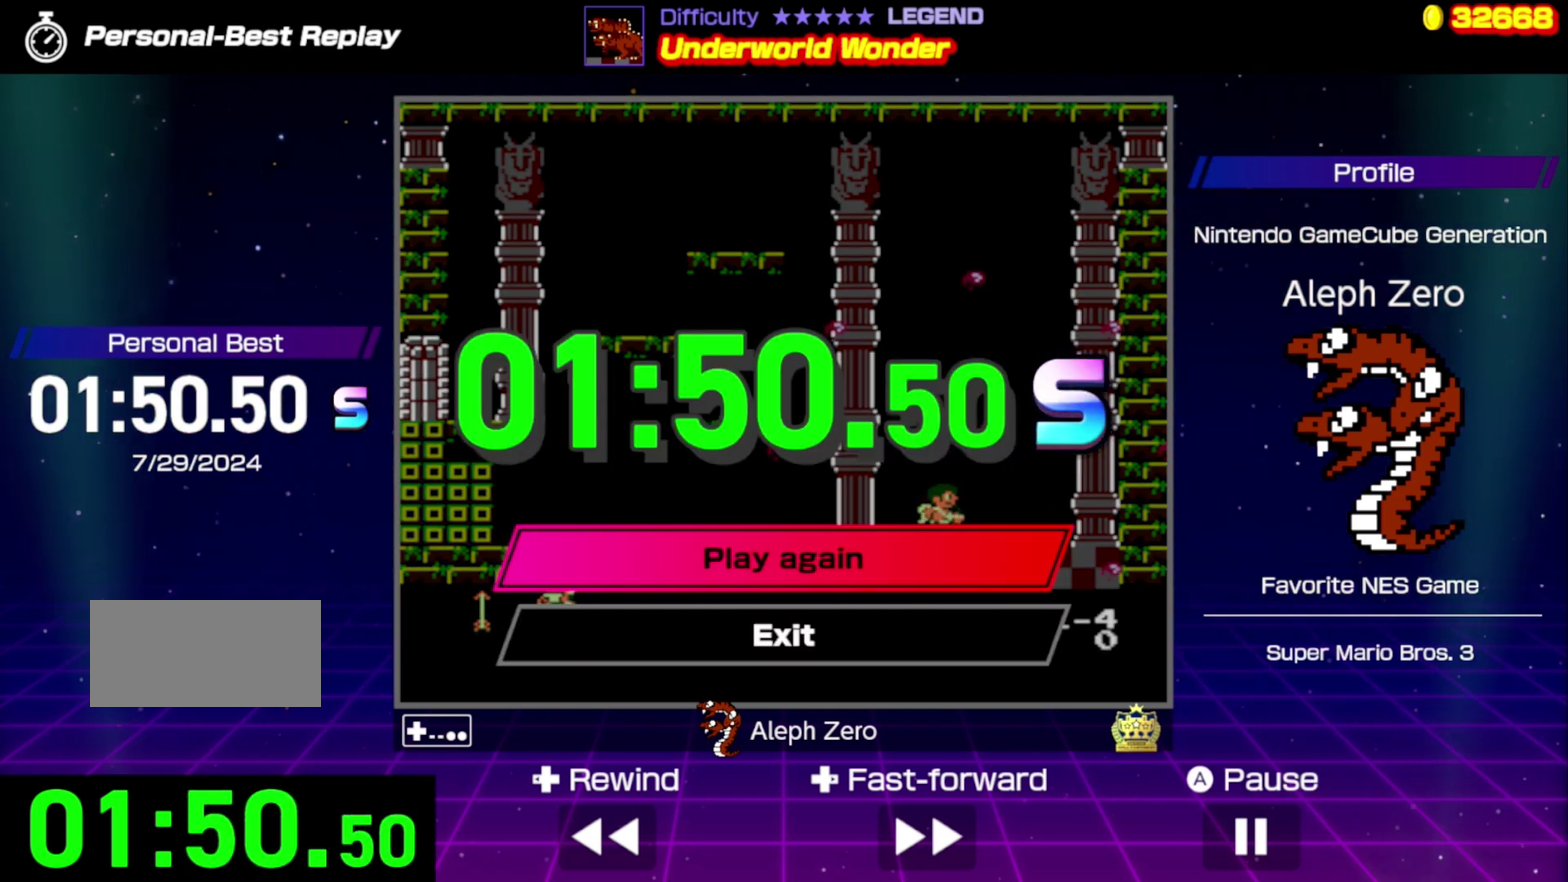
{"buttons": [], "events": []}
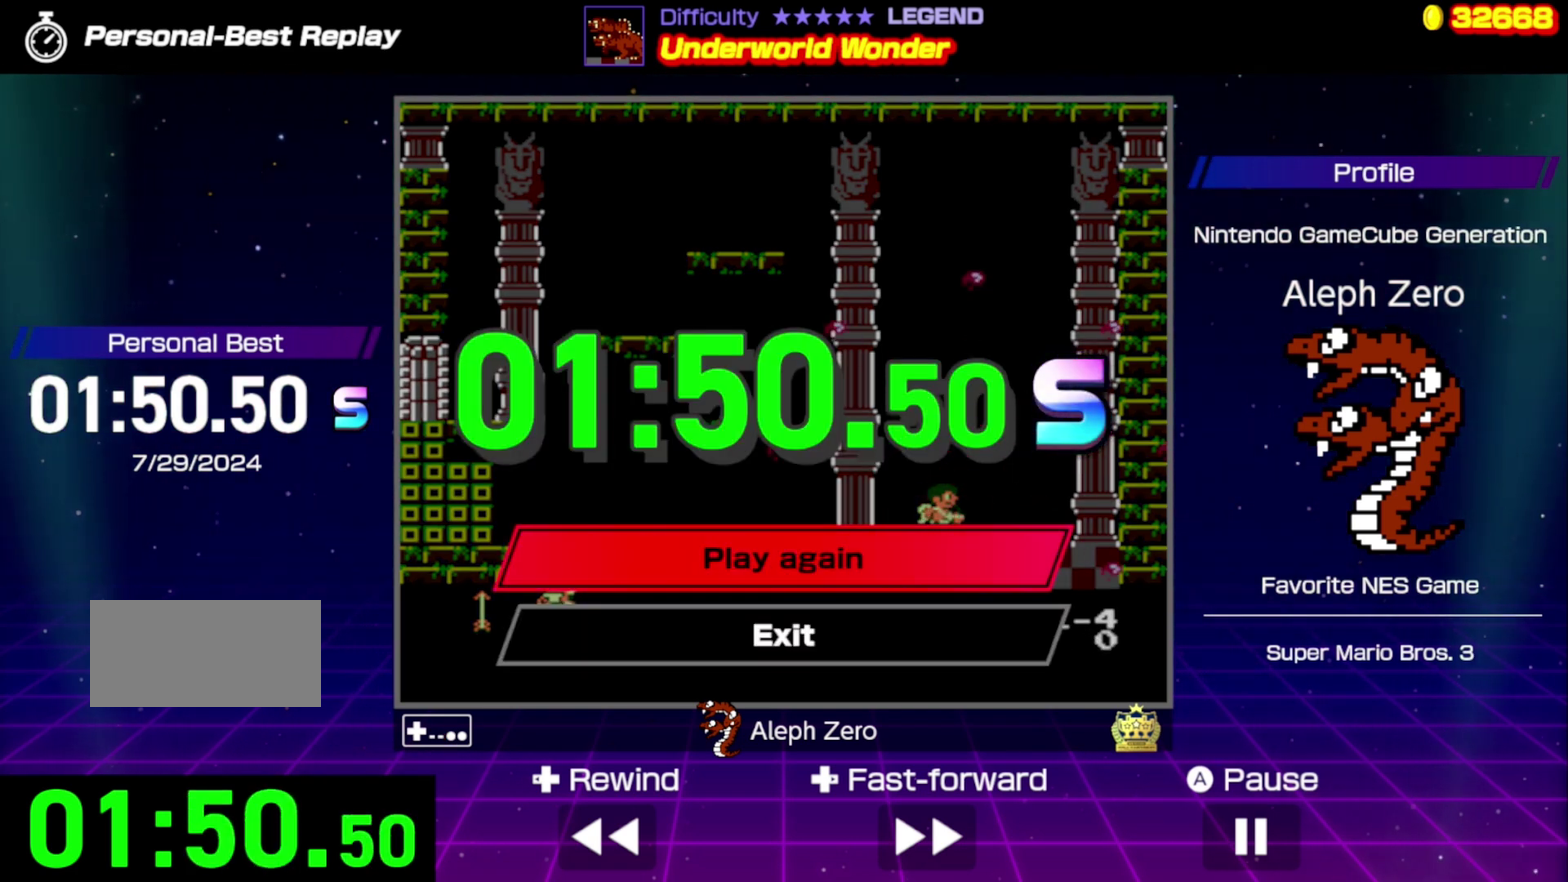
{"buttons": [], "events": []}
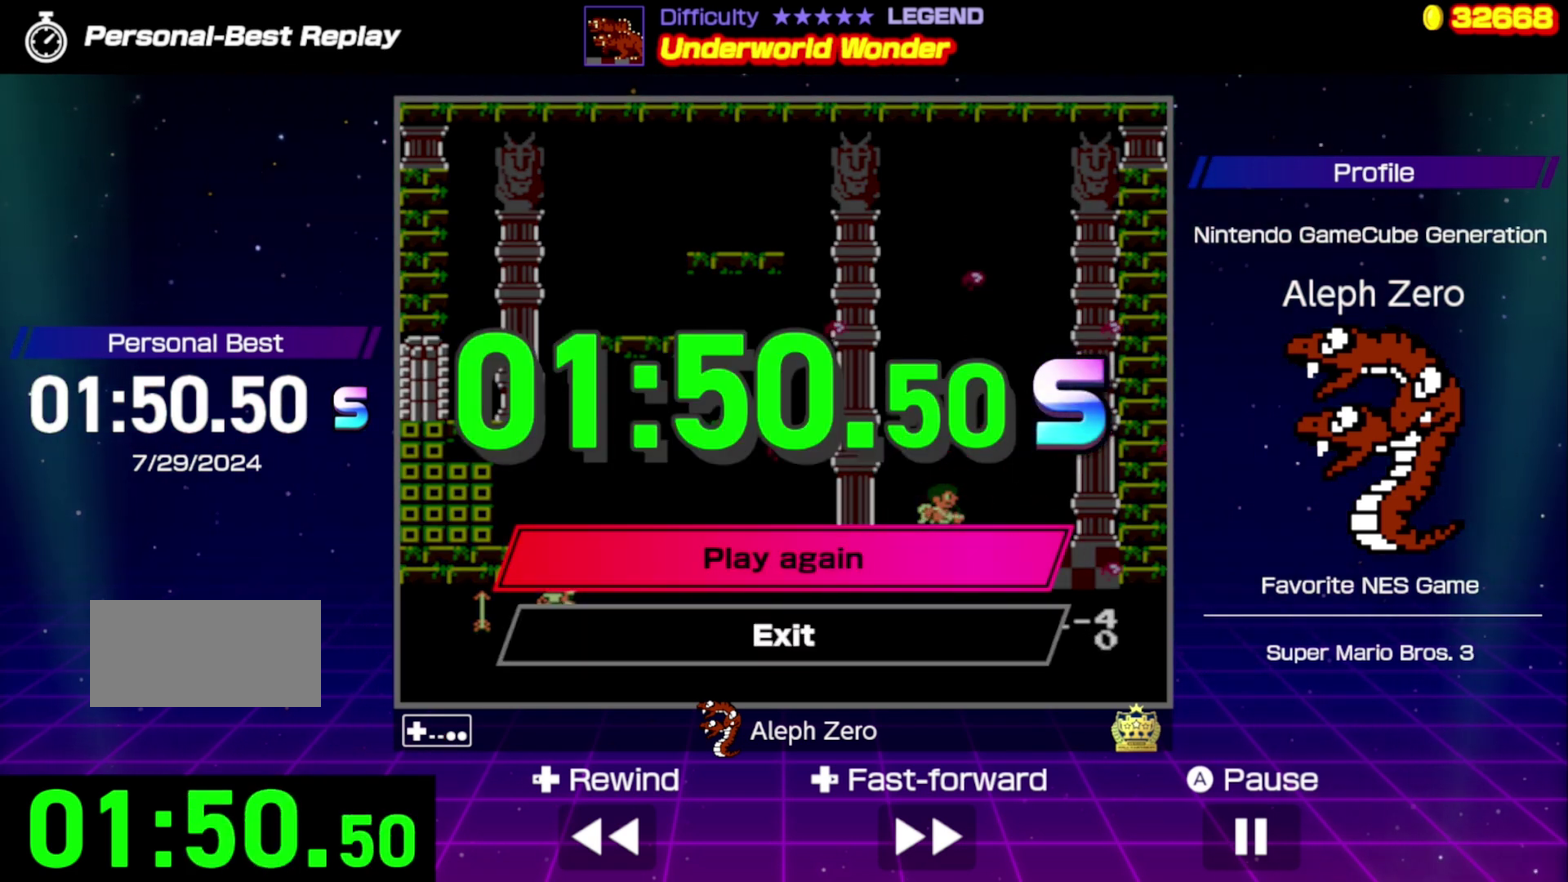
{"buttons": [], "events": []}